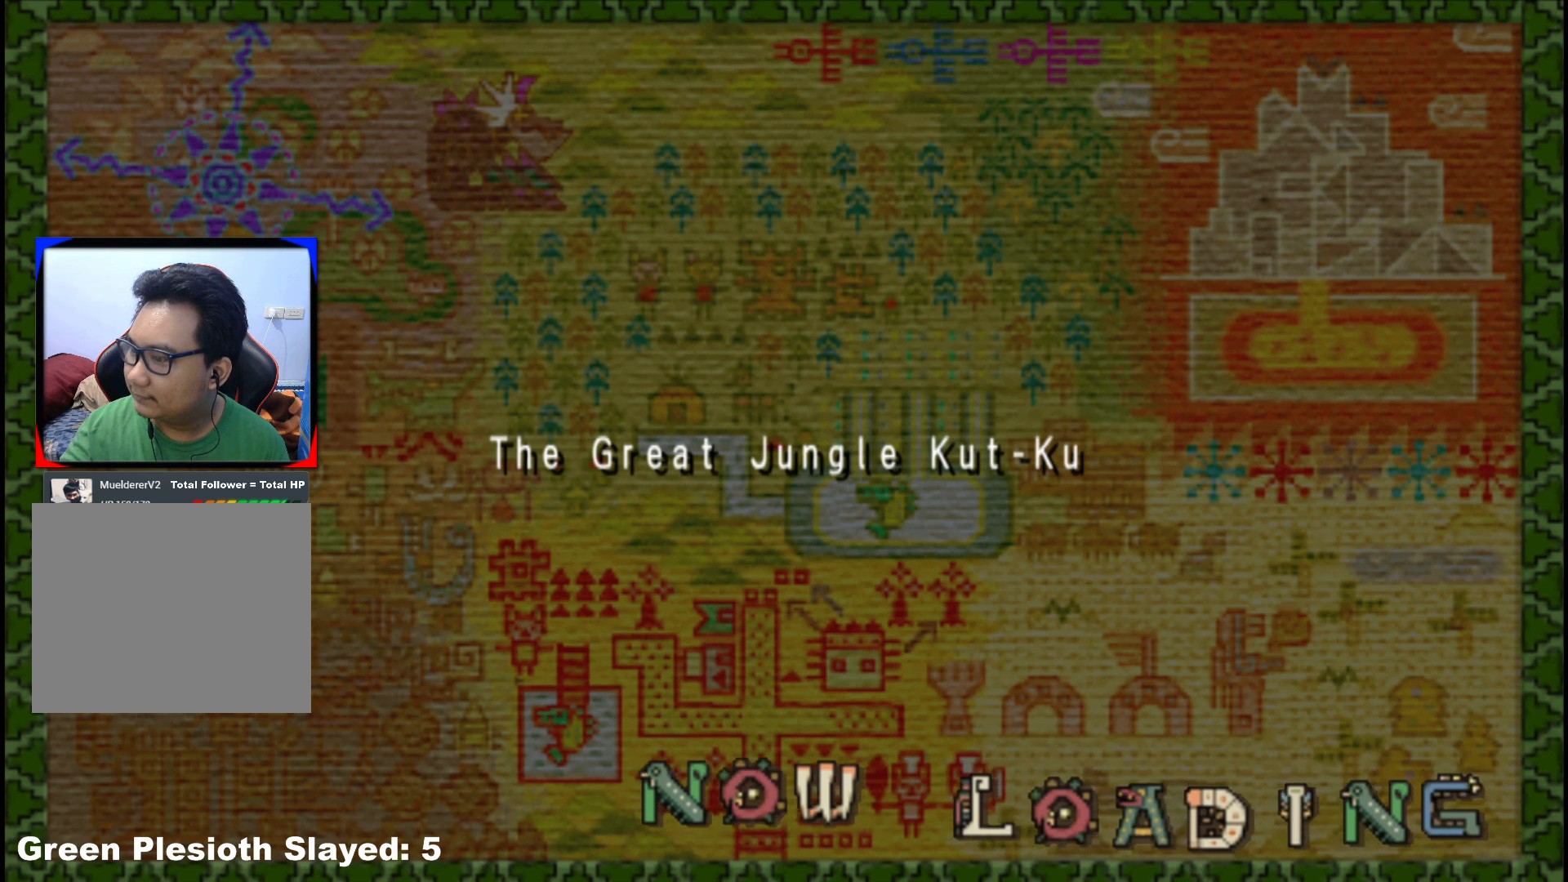
Gameplay with a controller (Xbox layout); each line is a JSON object with the inputs held at the frame after it. "events" lists button and stick changes between this image and that frame as [ms after this image, input, new state], when the widget could be followed in between. Not read: L2 L3 R3.
{"buttons": [], "left_stick": "center", "right_stick": "center", "events": [[133, "left_stick", "center"]]}
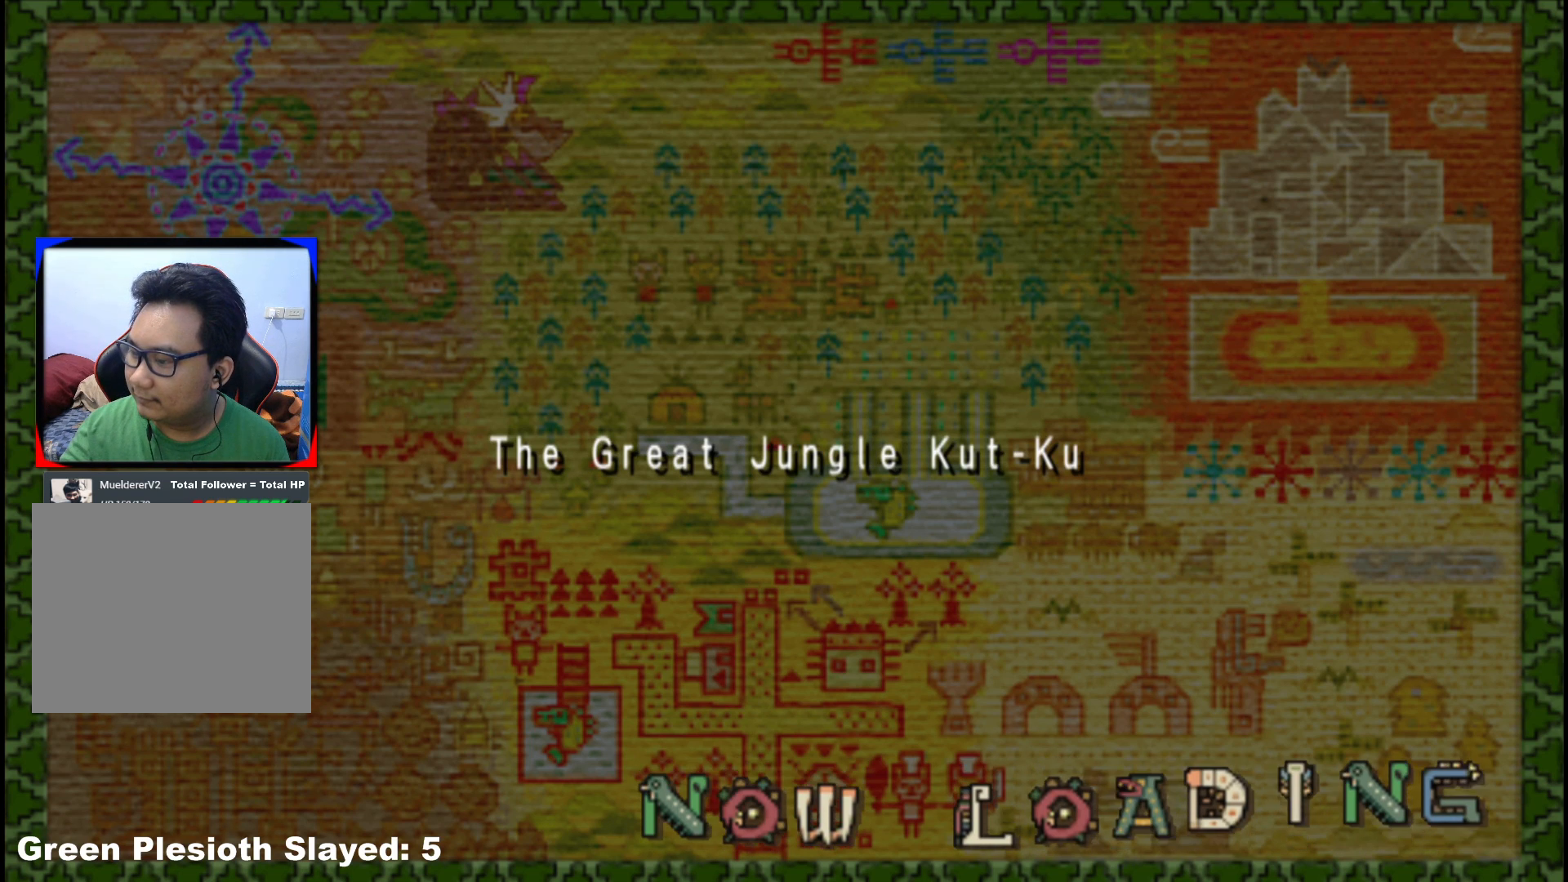
{"buttons": [], "left_stick": "center", "right_stick": "center", "events": []}
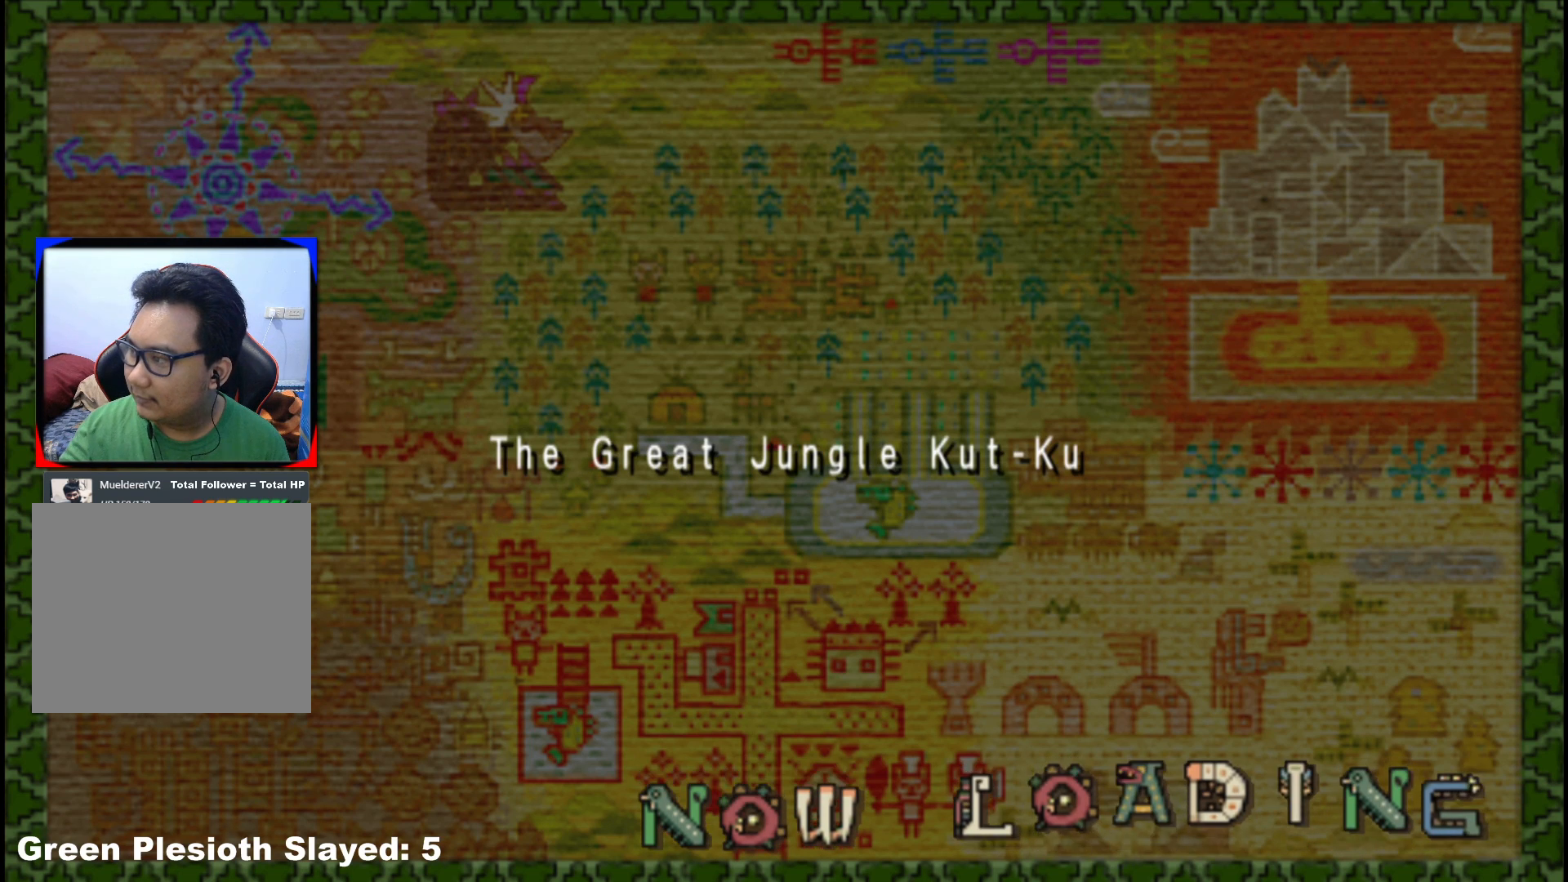
{"buttons": [], "left_stick": "center", "right_stick": "center", "events": []}
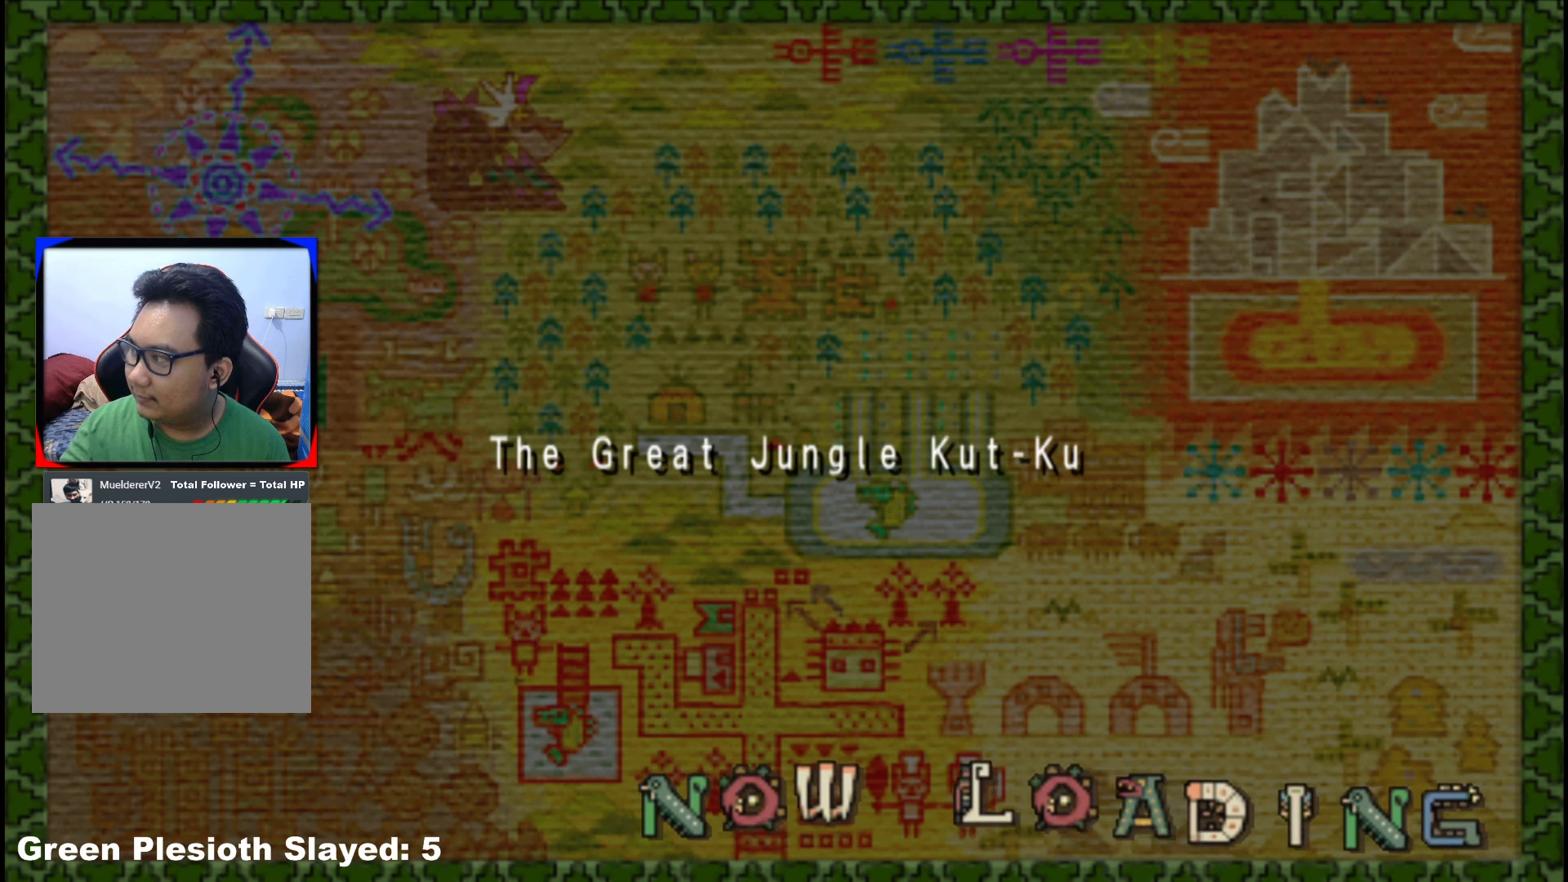
{"buttons": [], "left_stick": "center", "right_stick": "center", "events": []}
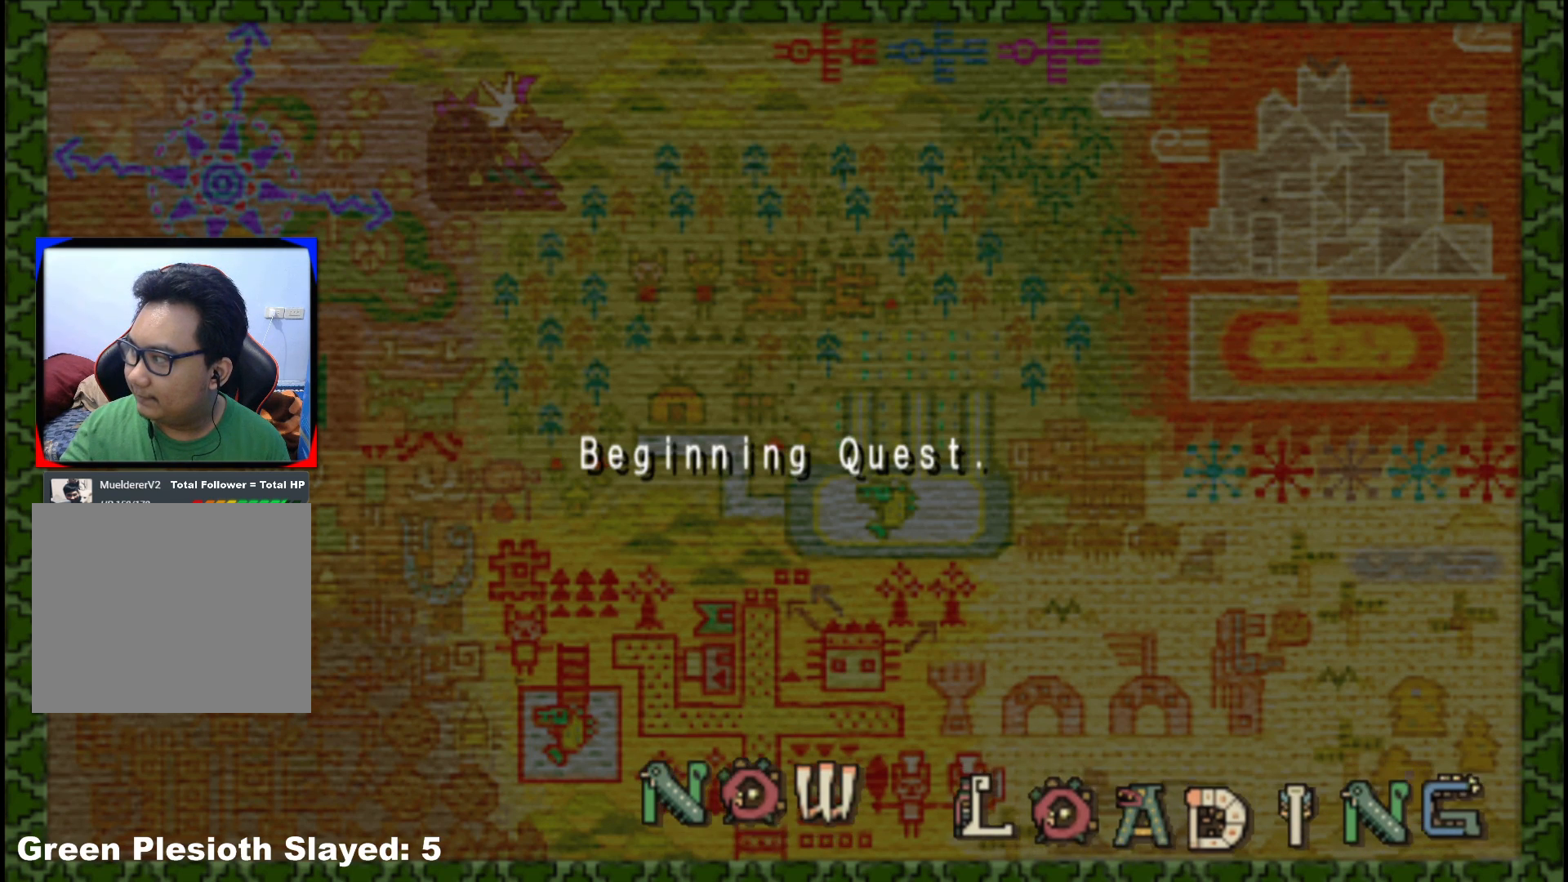
{"buttons": [], "left_stick": "up", "right_stick": "center", "events": [[117, "left_stick", "up"]]}
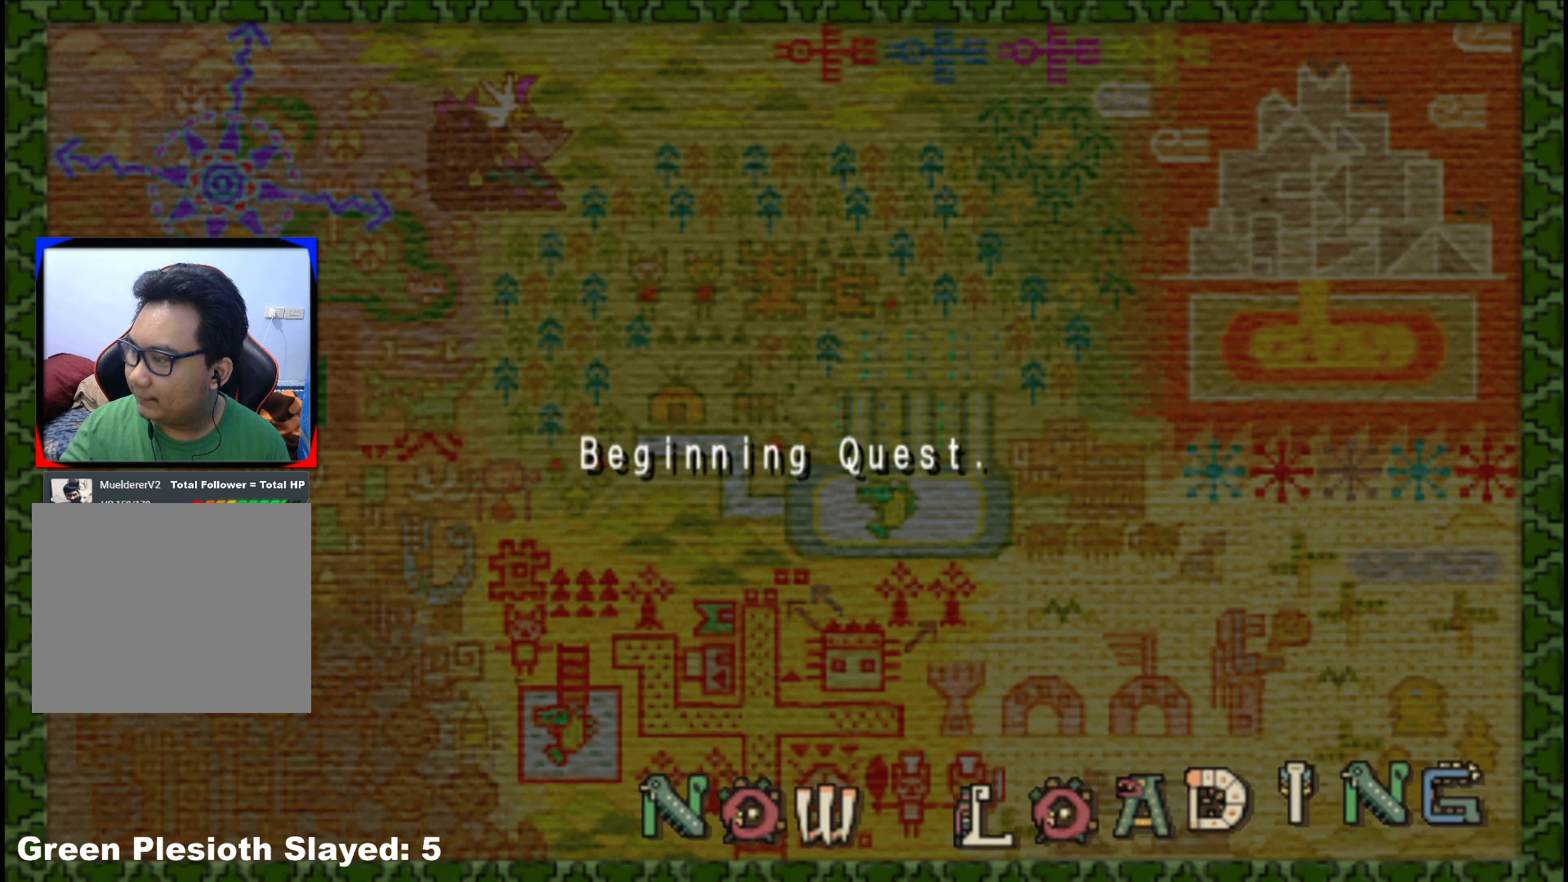
{"buttons": [], "left_stick": "center", "right_stick": "center", "events": [[167, "left_stick", "center"]]}
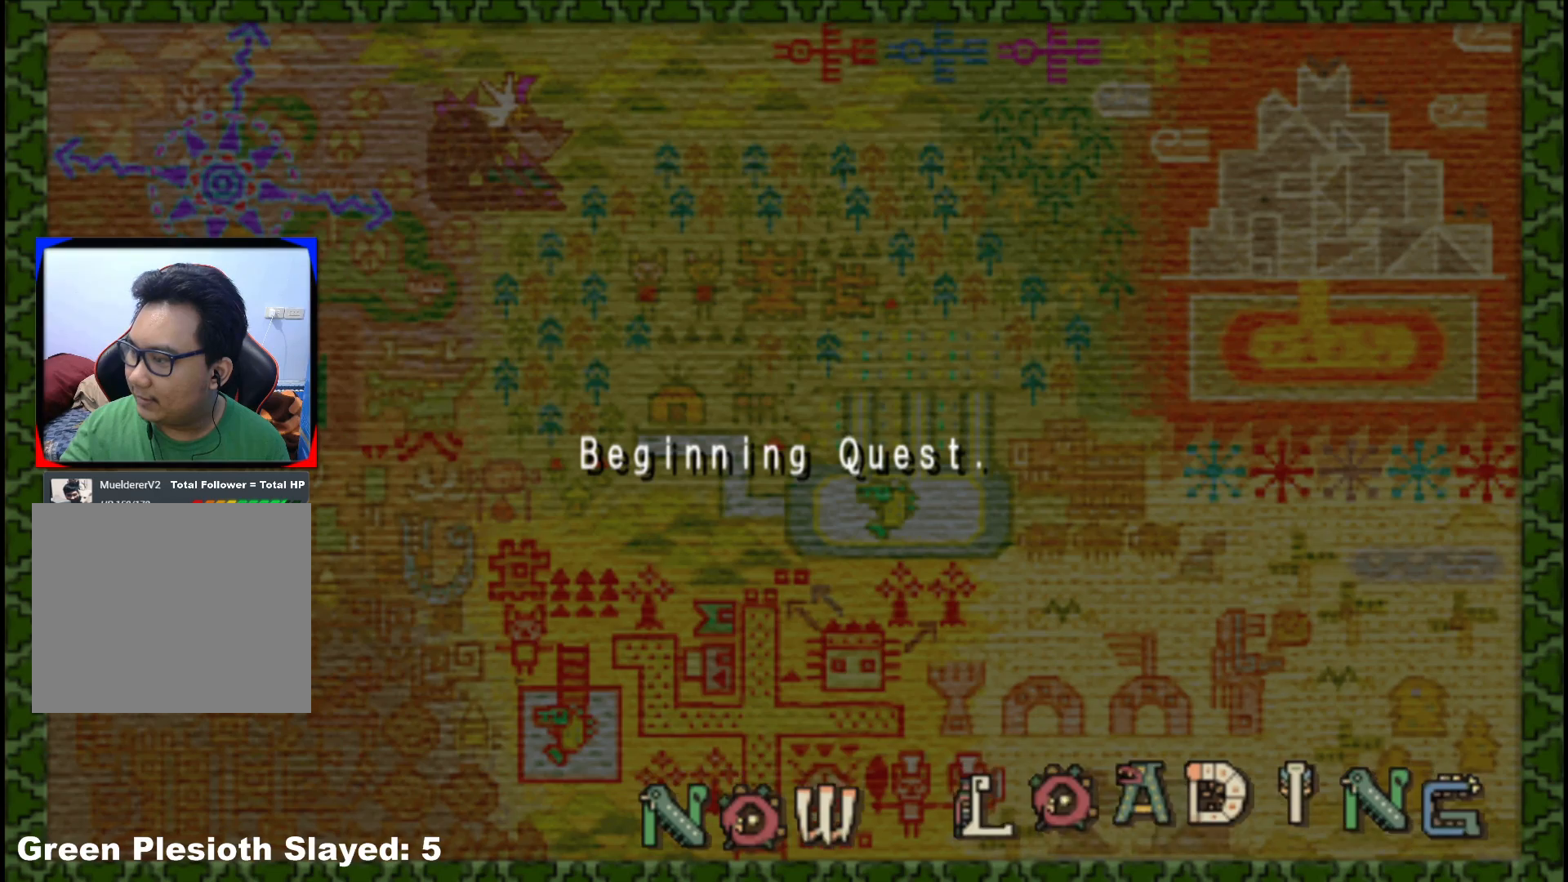
{"buttons": [], "left_stick": "center", "right_stick": "center", "events": []}
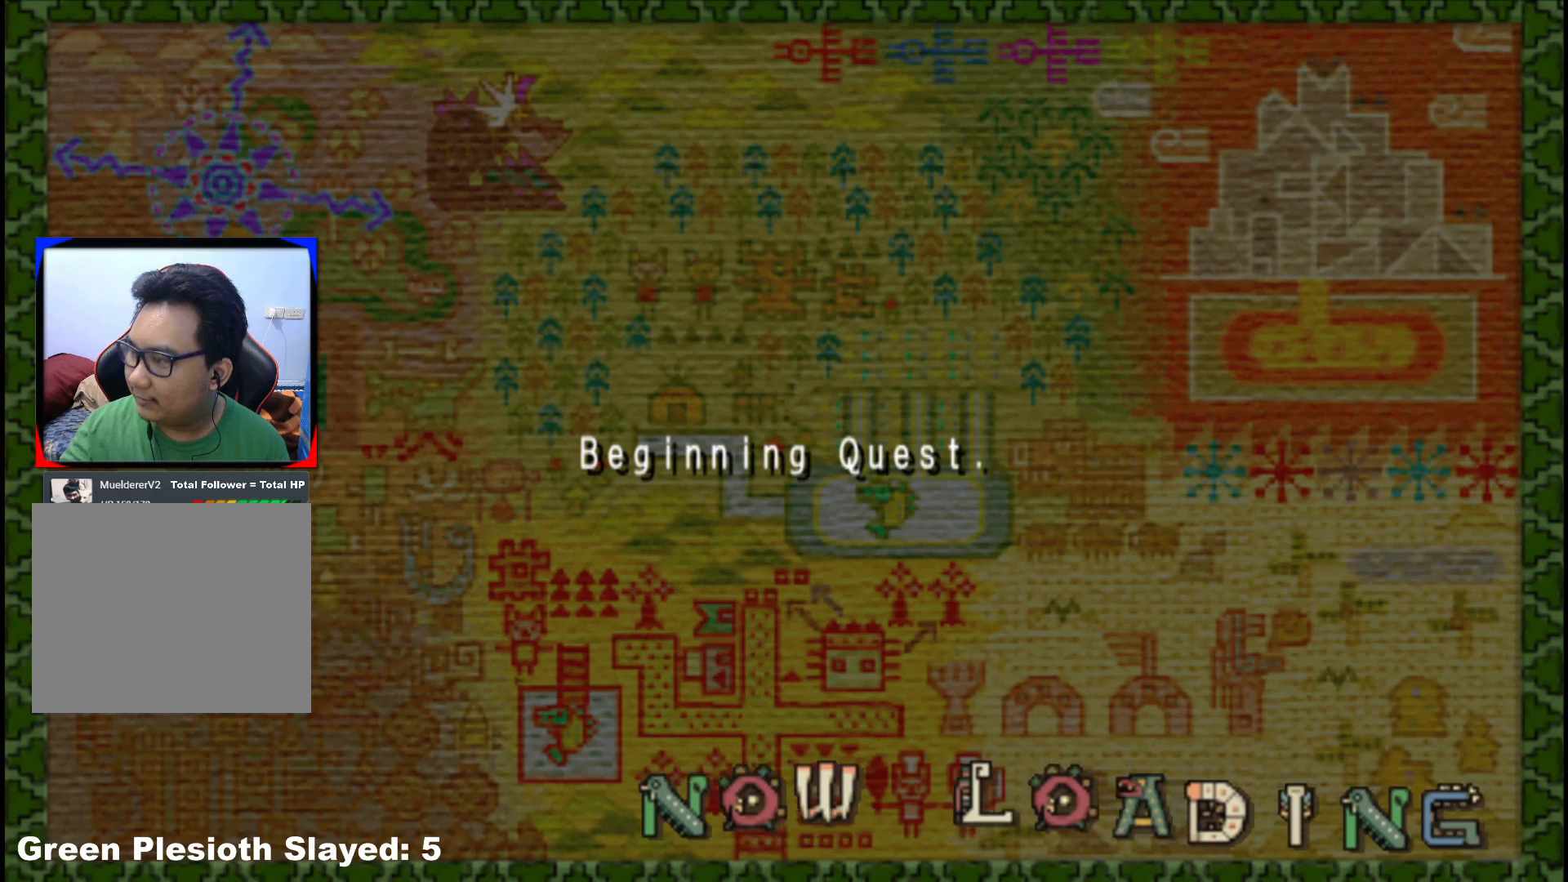
{"buttons": [], "left_stick": "center", "right_stick": "center", "events": []}
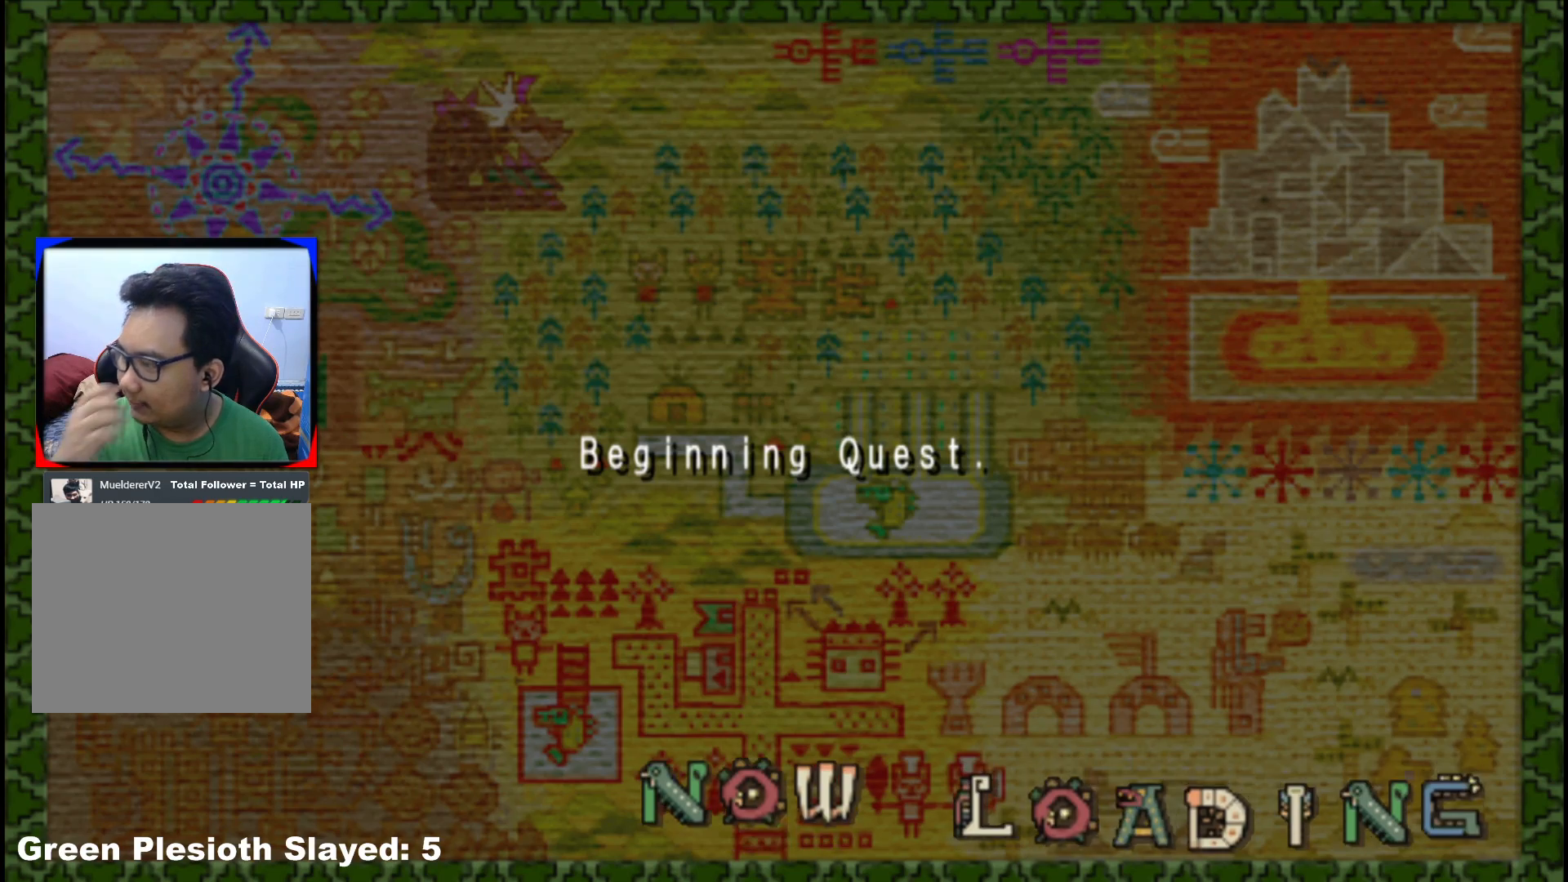
{"buttons": [], "left_stick": "center", "right_stick": "center", "events": []}
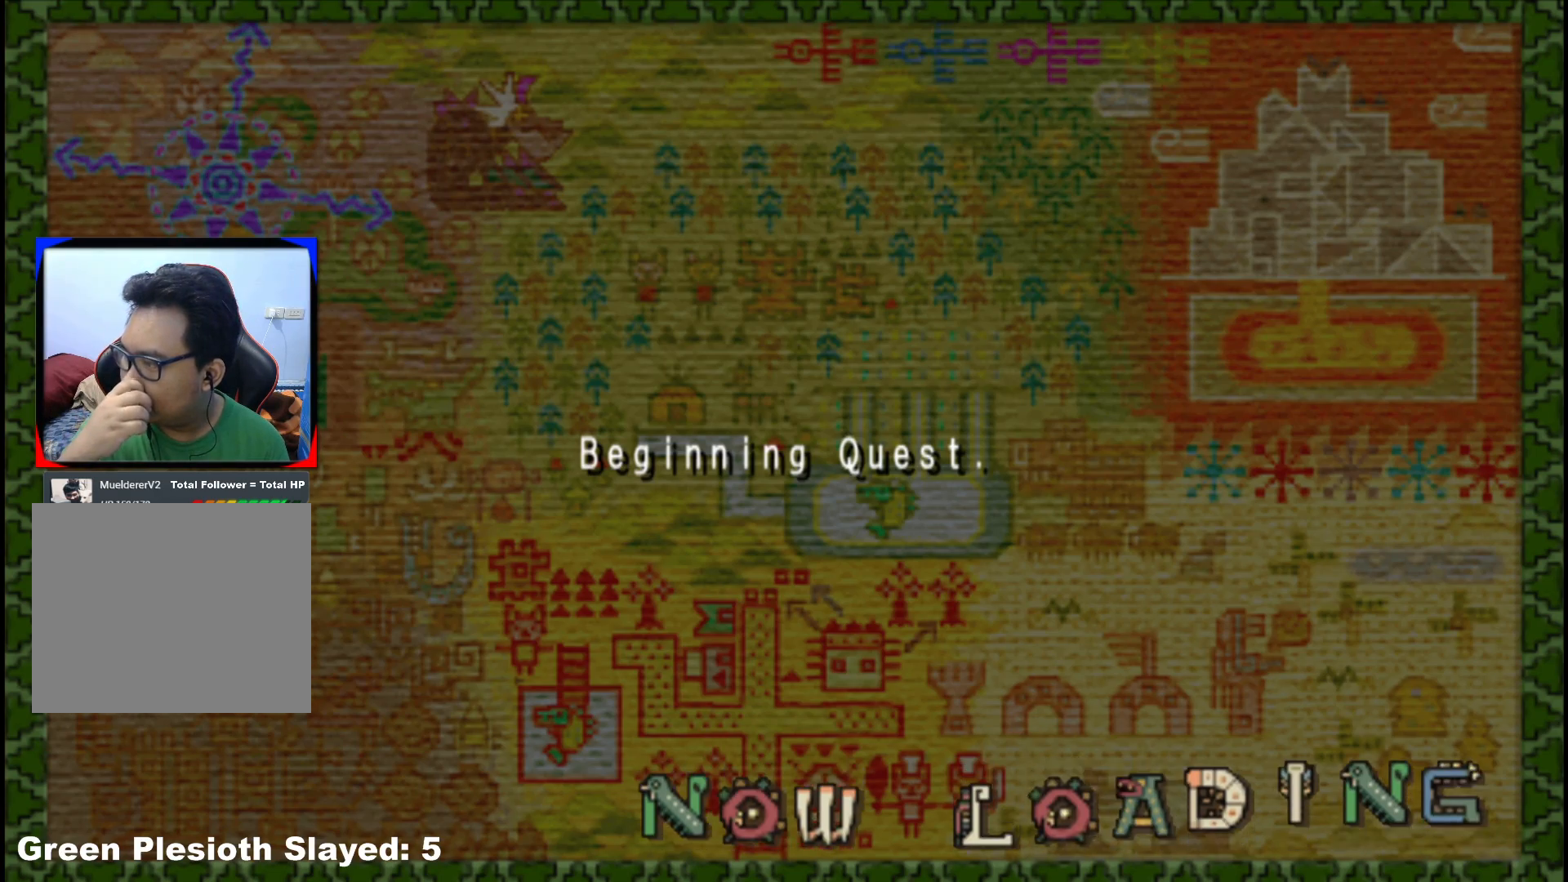
{"buttons": [], "left_stick": "center", "right_stick": "center", "events": []}
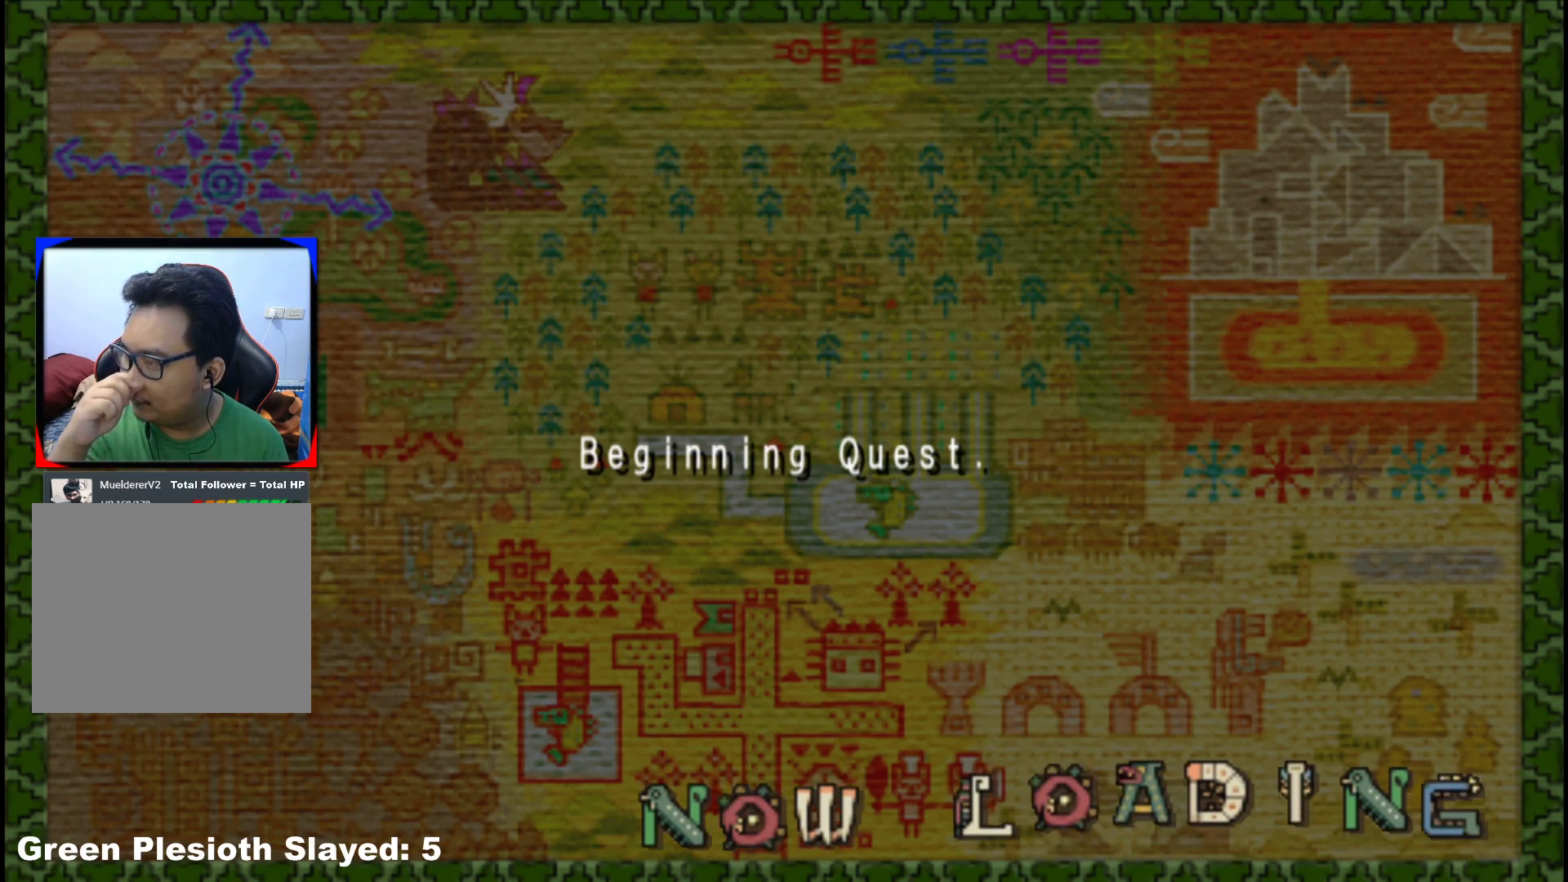
{"buttons": [], "left_stick": "center", "right_stick": "center", "events": []}
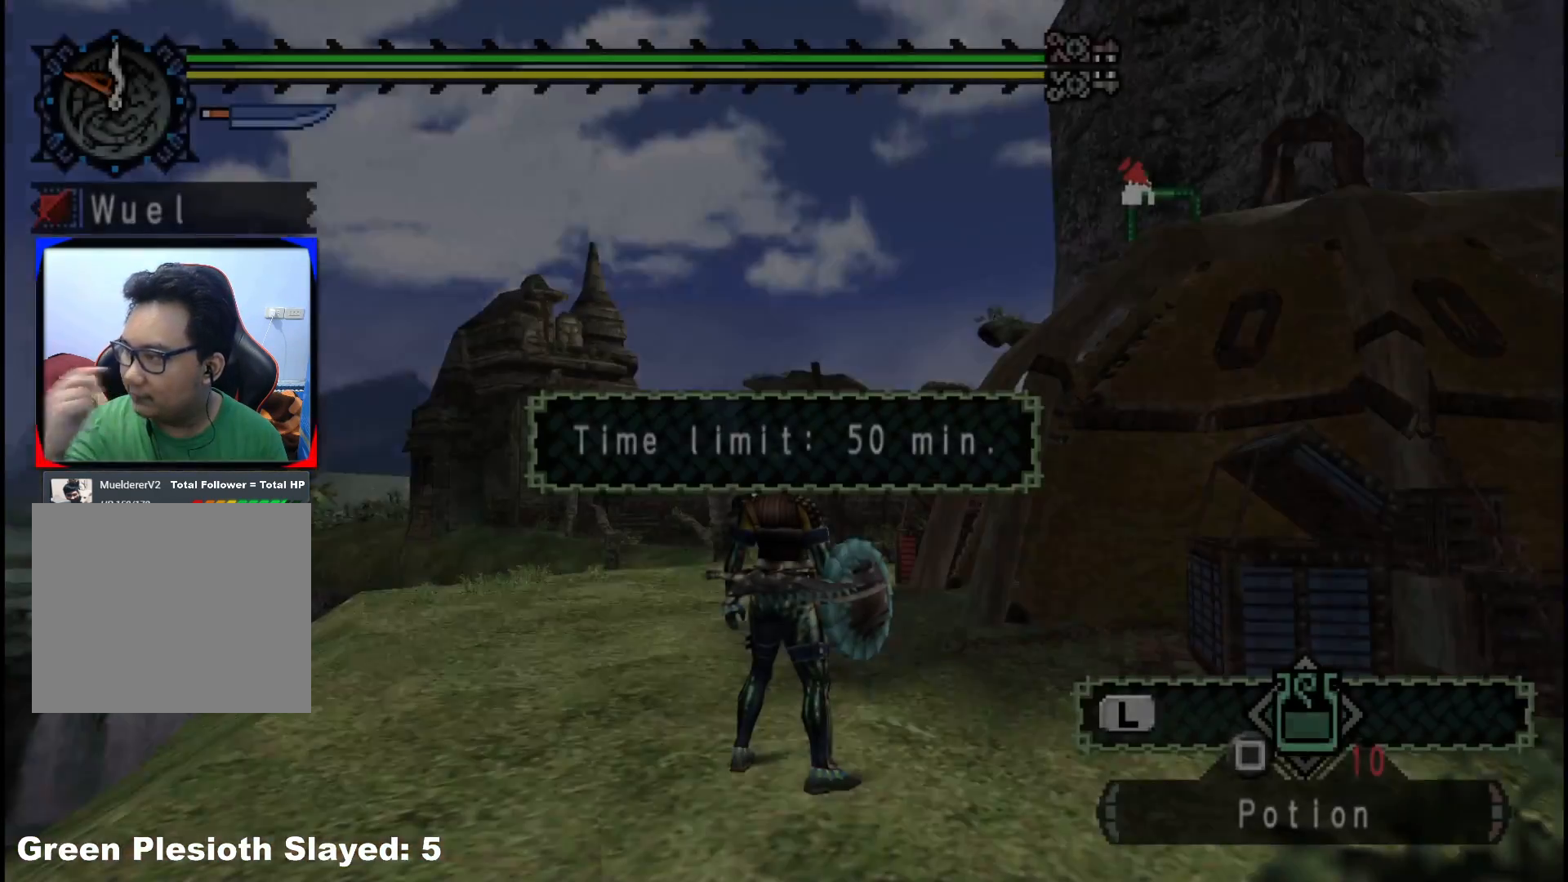
{"buttons": [], "left_stick": "up", "right_stick": "center", "events": [[350, "left_stick", "up"]]}
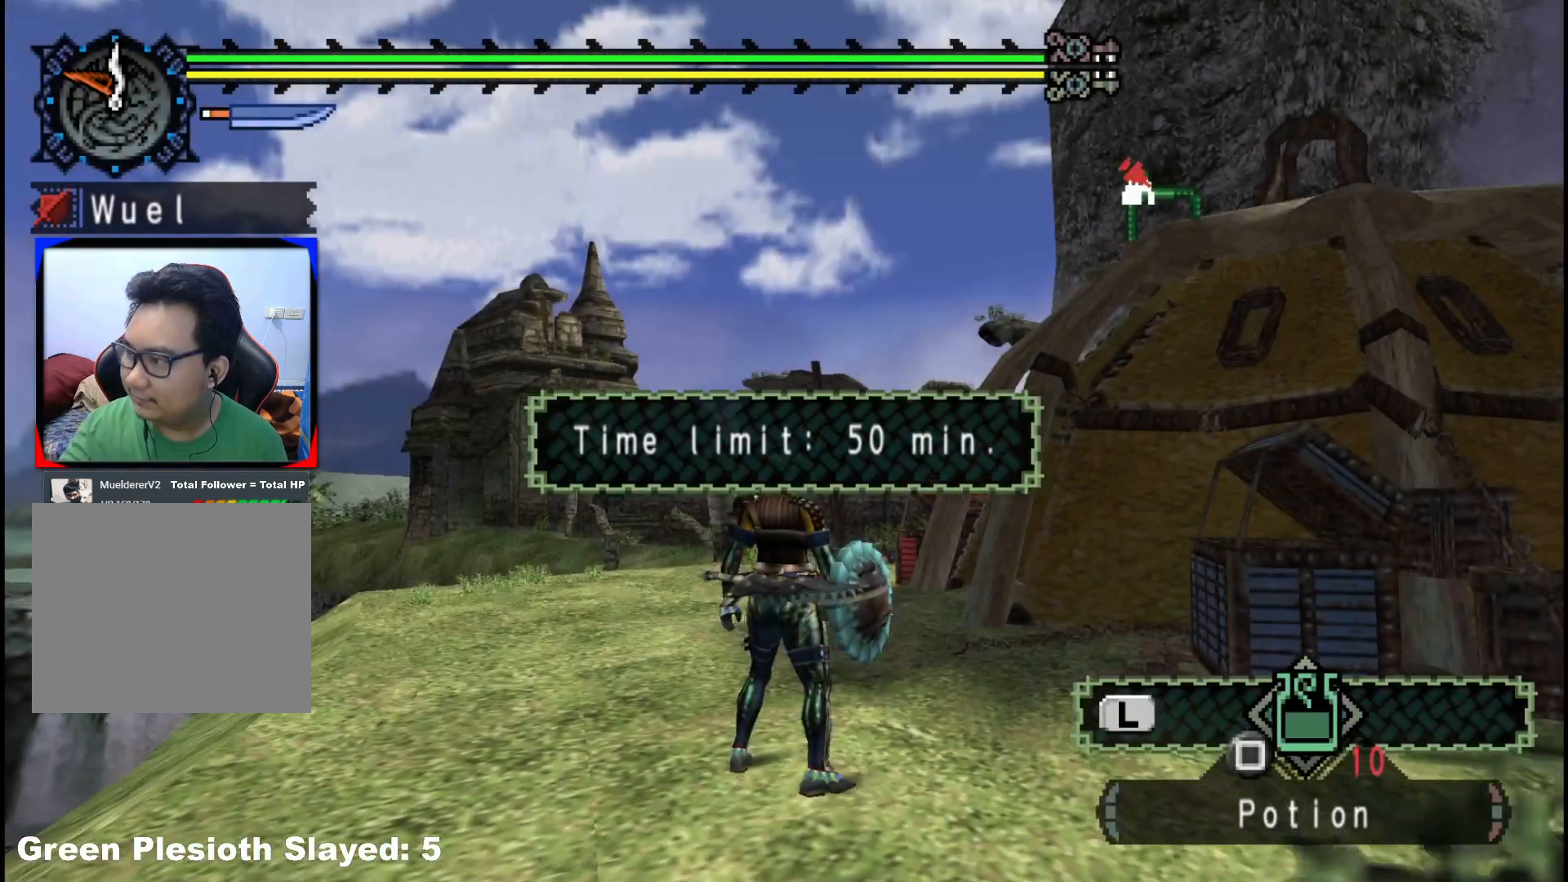
{"buttons": [], "left_stick": "up", "right_stick": "center", "events": []}
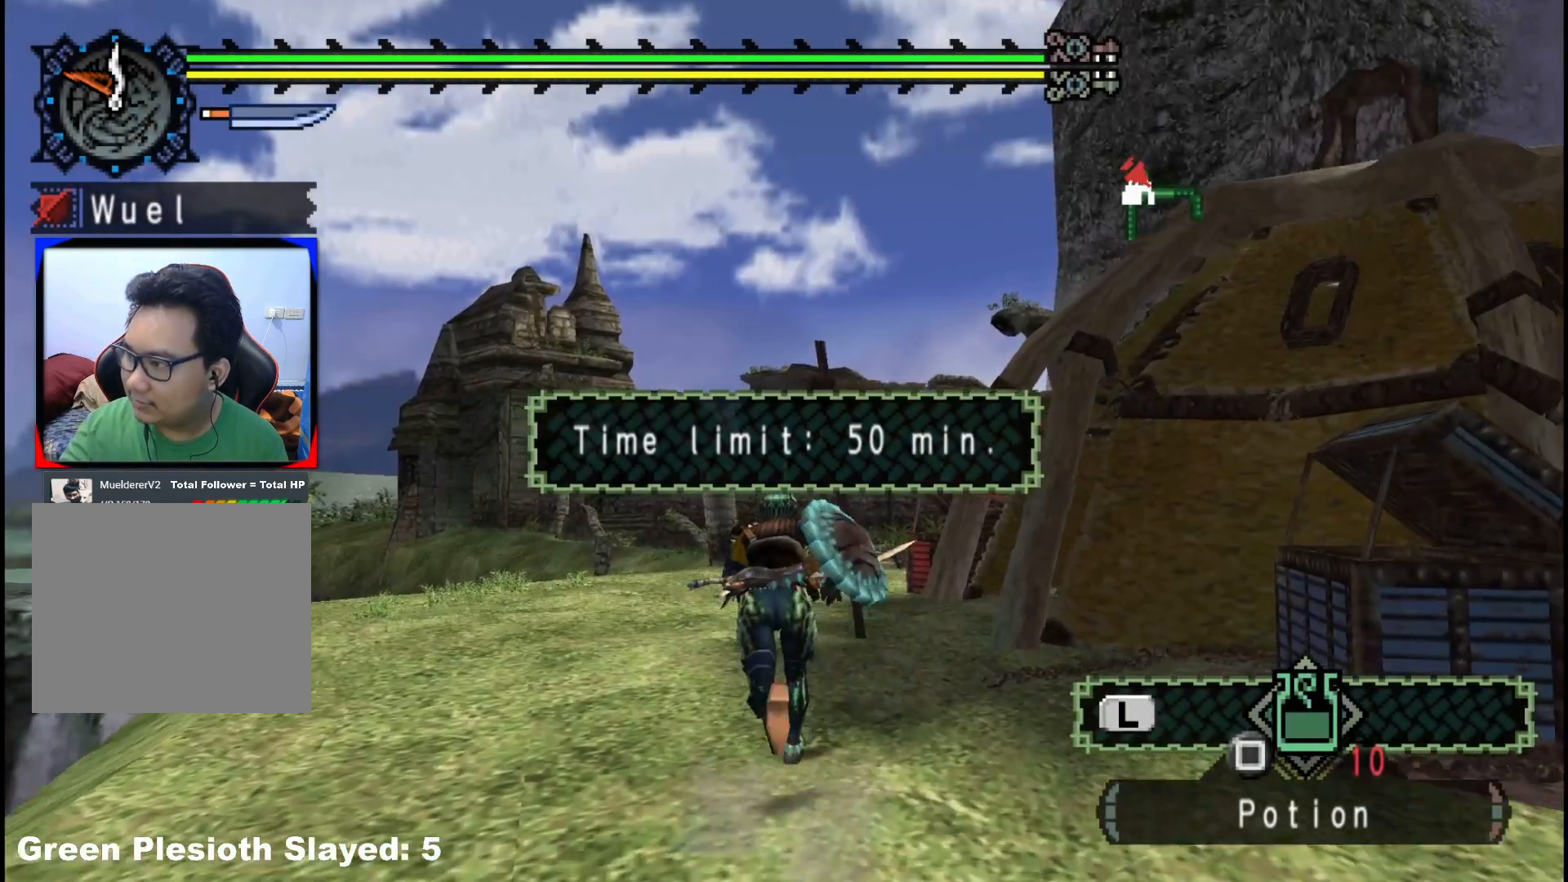
{"buttons": [], "left_stick": "up", "right_stick": "center", "events": []}
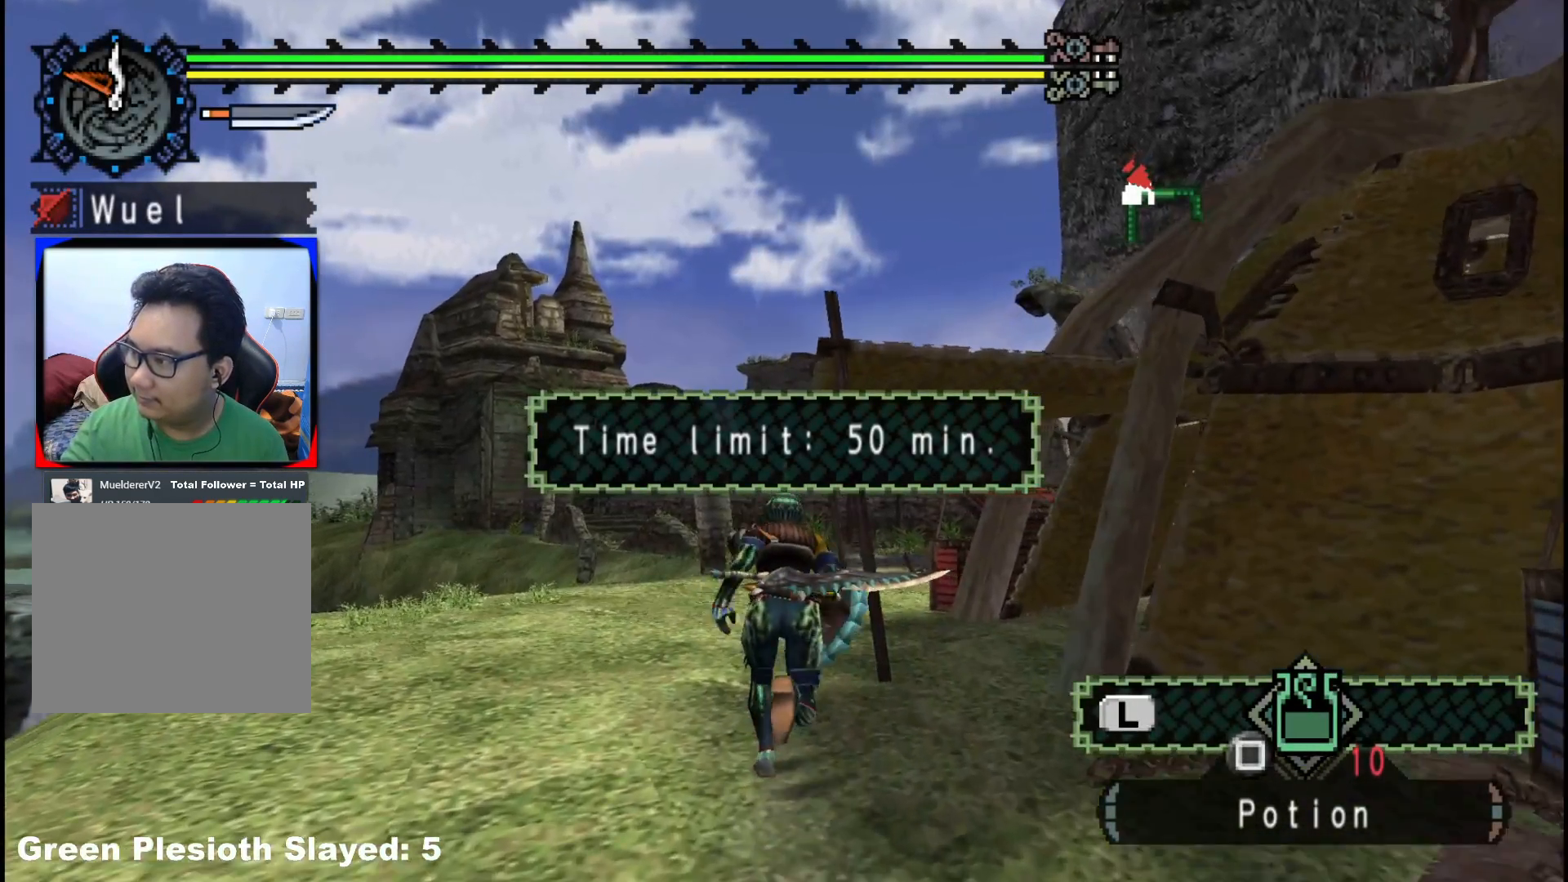
{"buttons": [], "left_stick": "up", "right_stick": "center", "events": []}
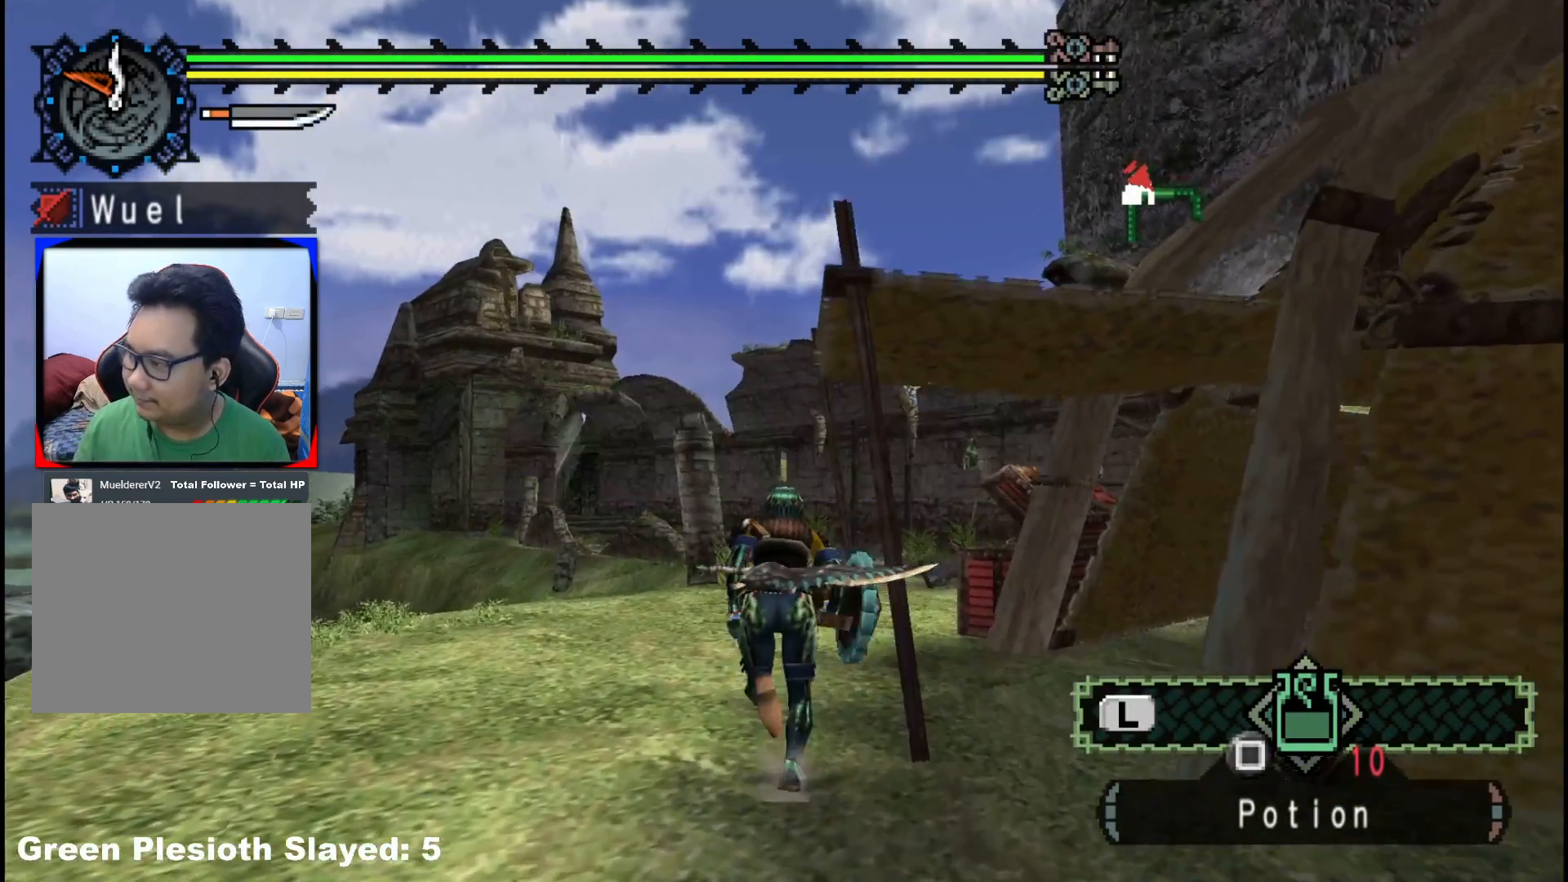
{"buttons": [], "left_stick": "up", "right_stick": "center", "events": []}
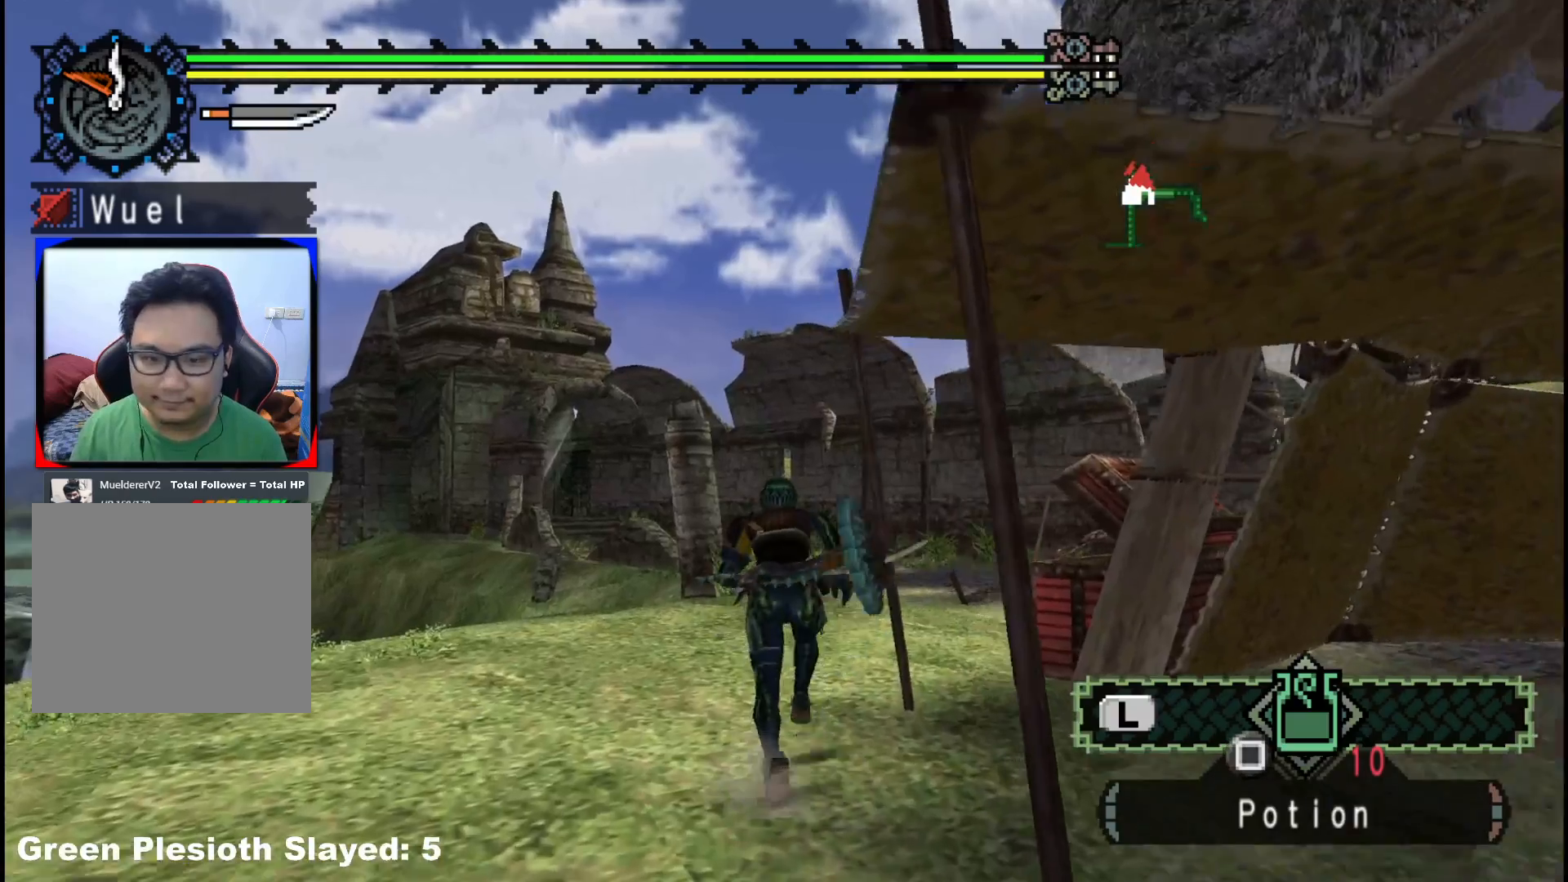
{"buttons": [], "left_stick": "up", "right_stick": "center"}
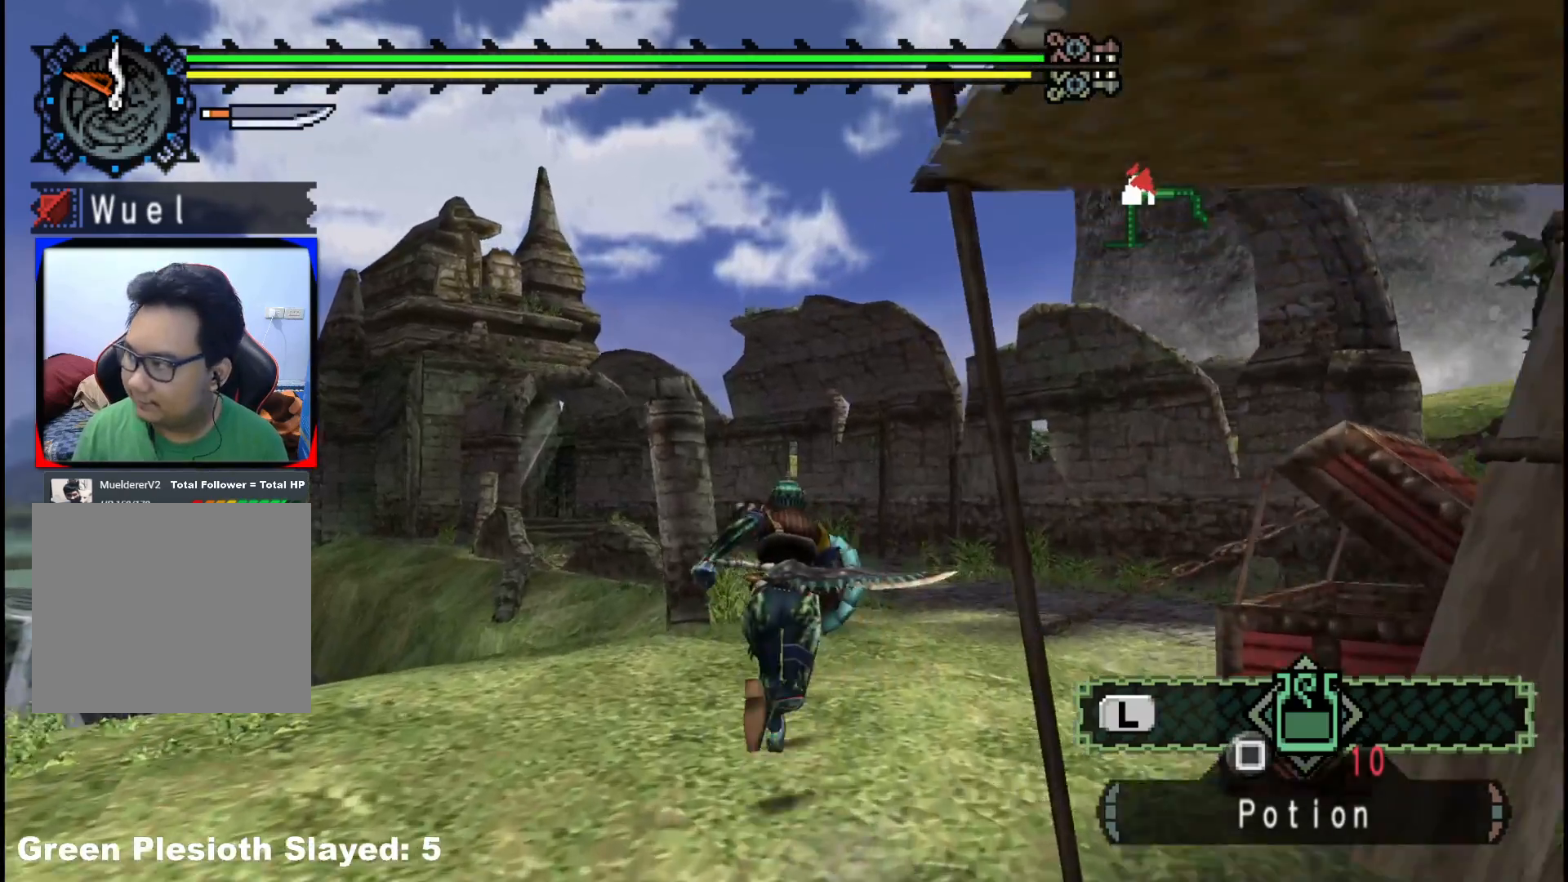
{"buttons": [], "left_stick": "up", "right_stick": "center", "events": []}
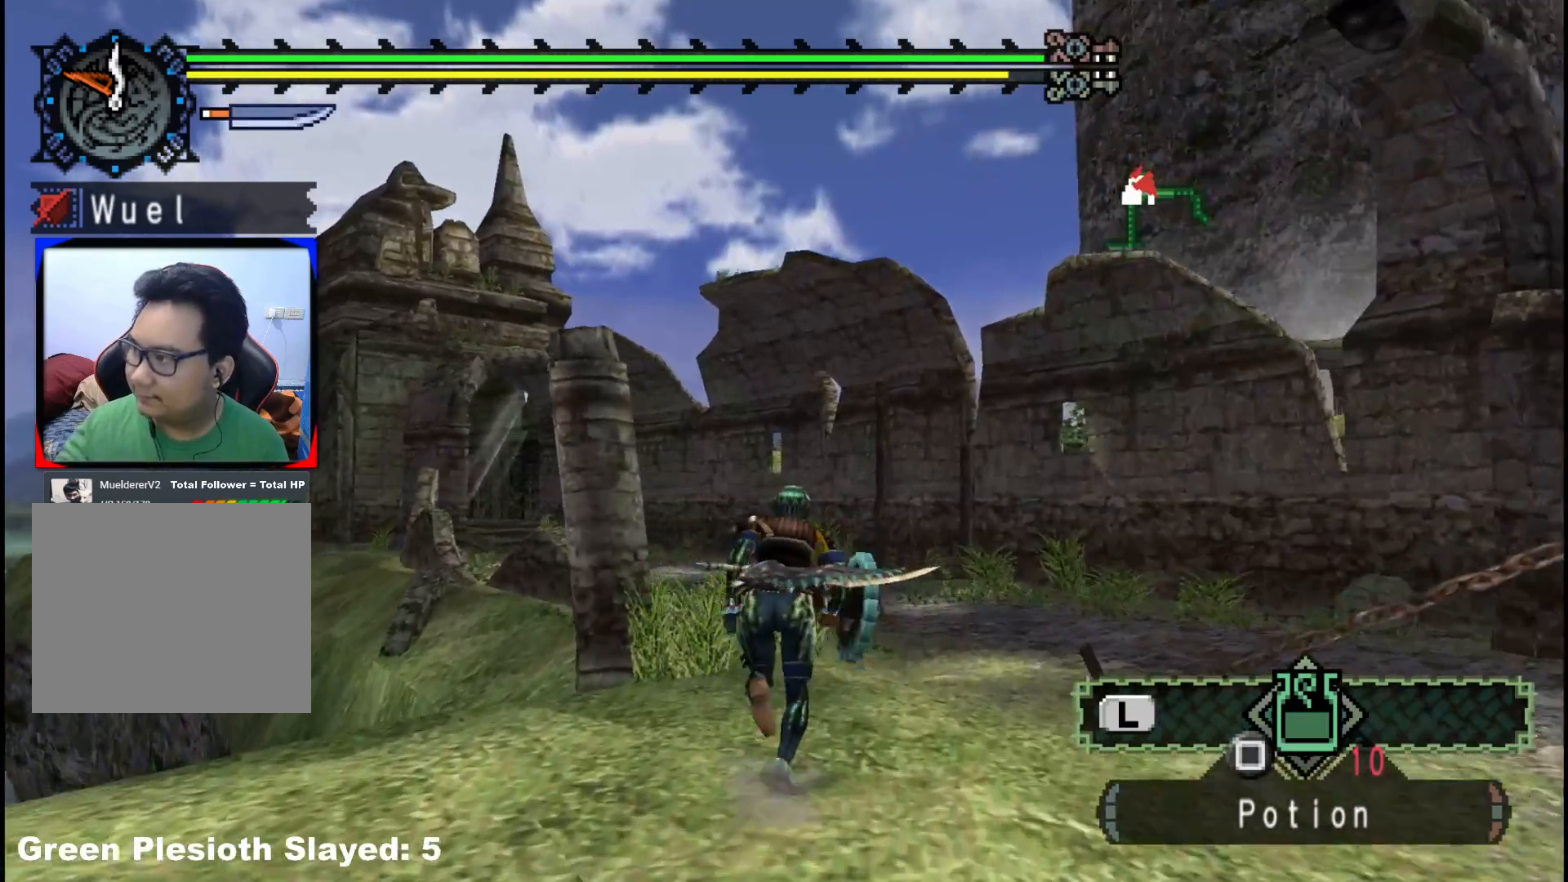
{"buttons": [], "left_stick": "up", "right_stick": "center", "events": []}
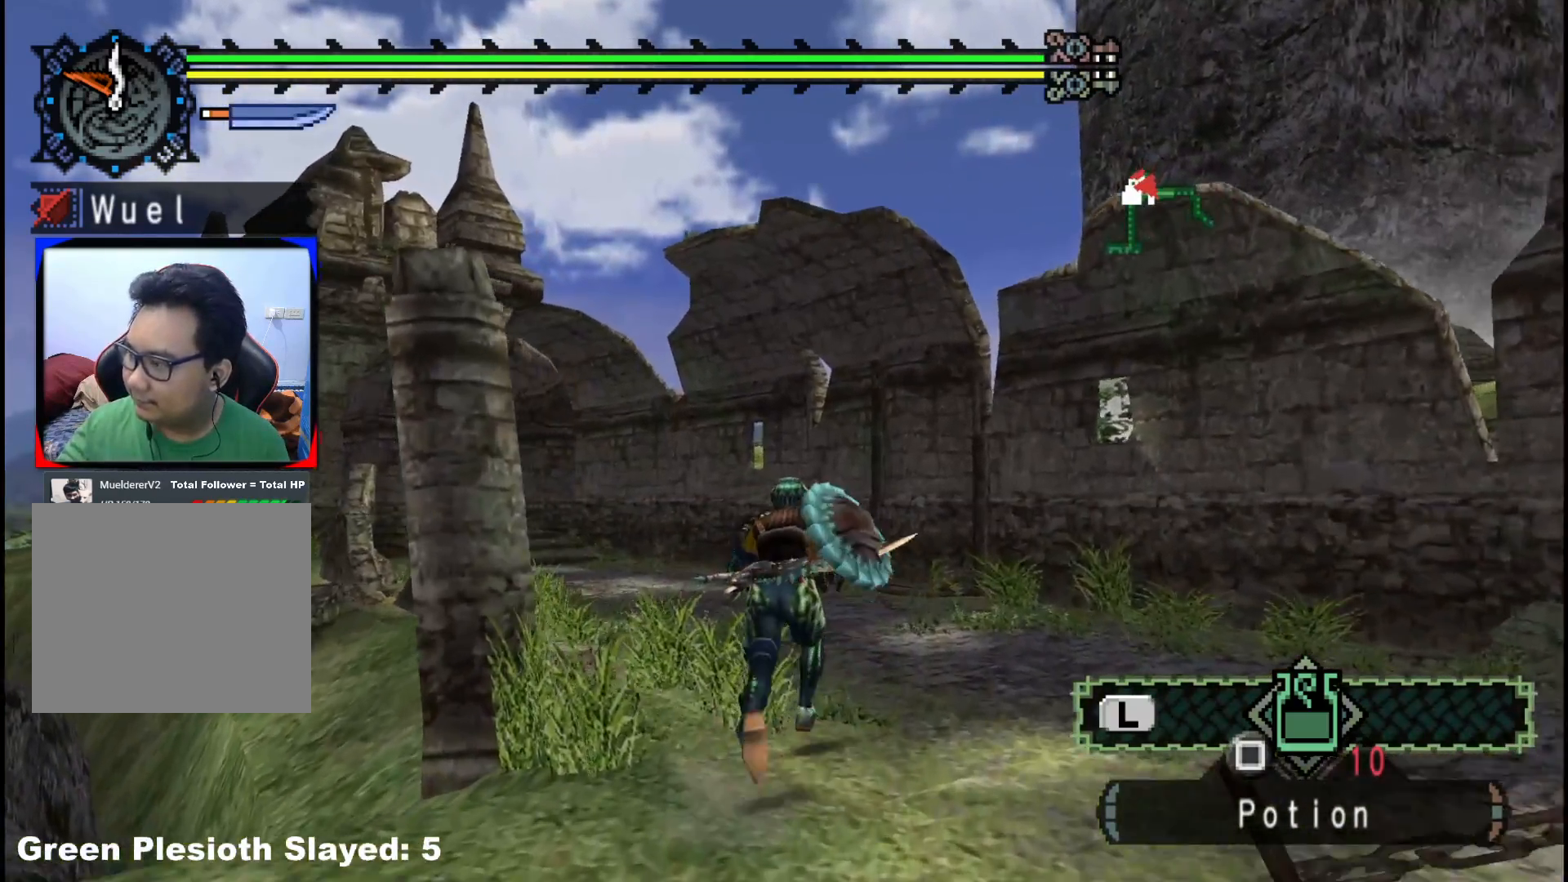
{"buttons": [], "left_stick": "up", "right_stick": "center", "events": []}
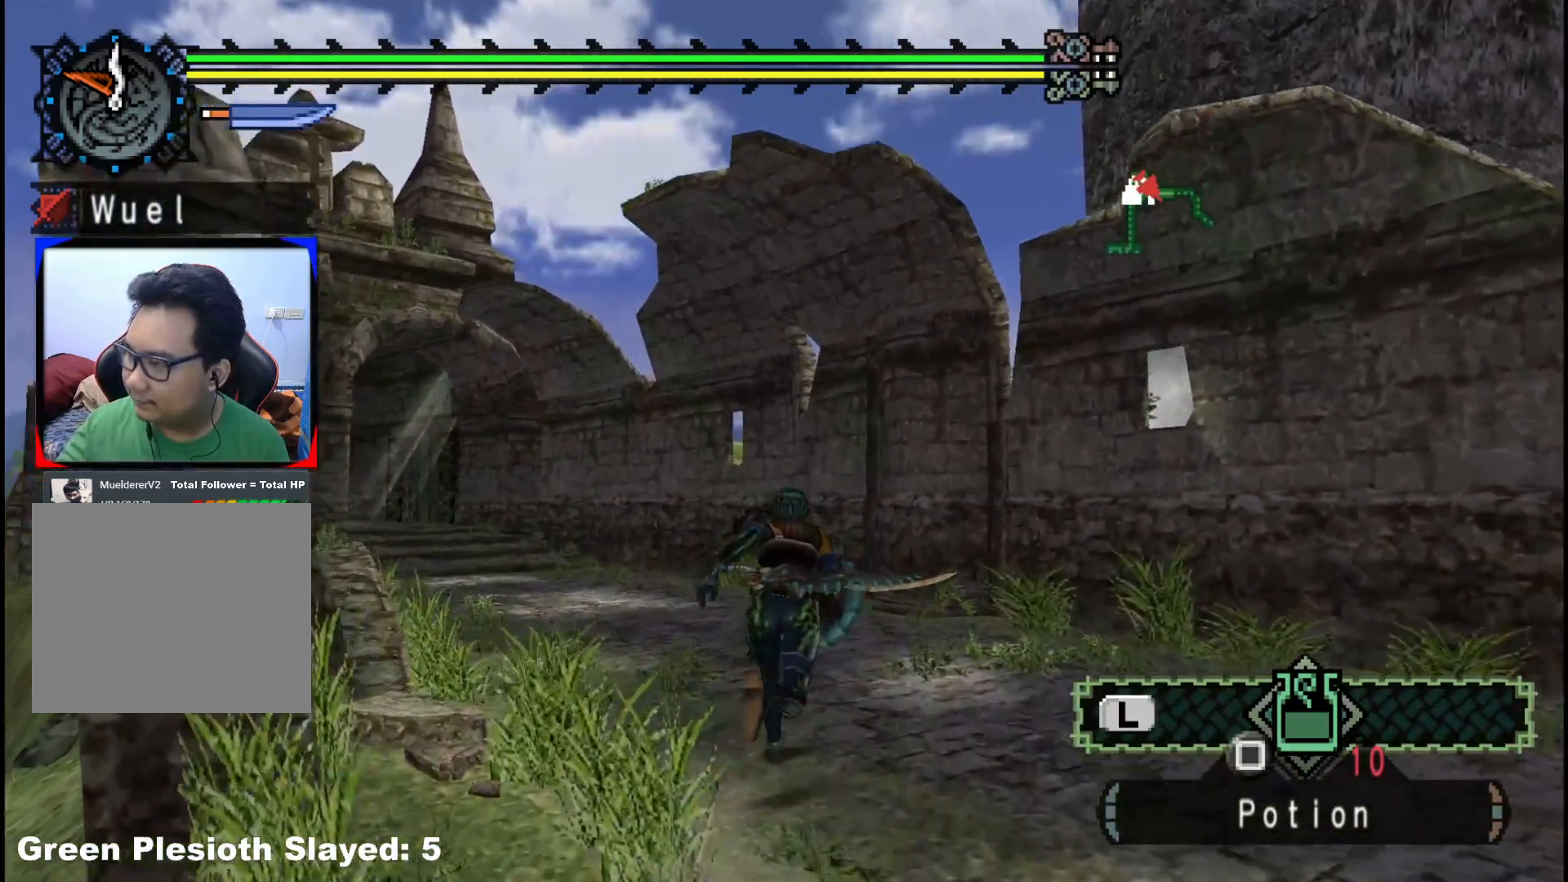
{"buttons": [], "left_stick": "up", "right_stick": "center", "events": []}
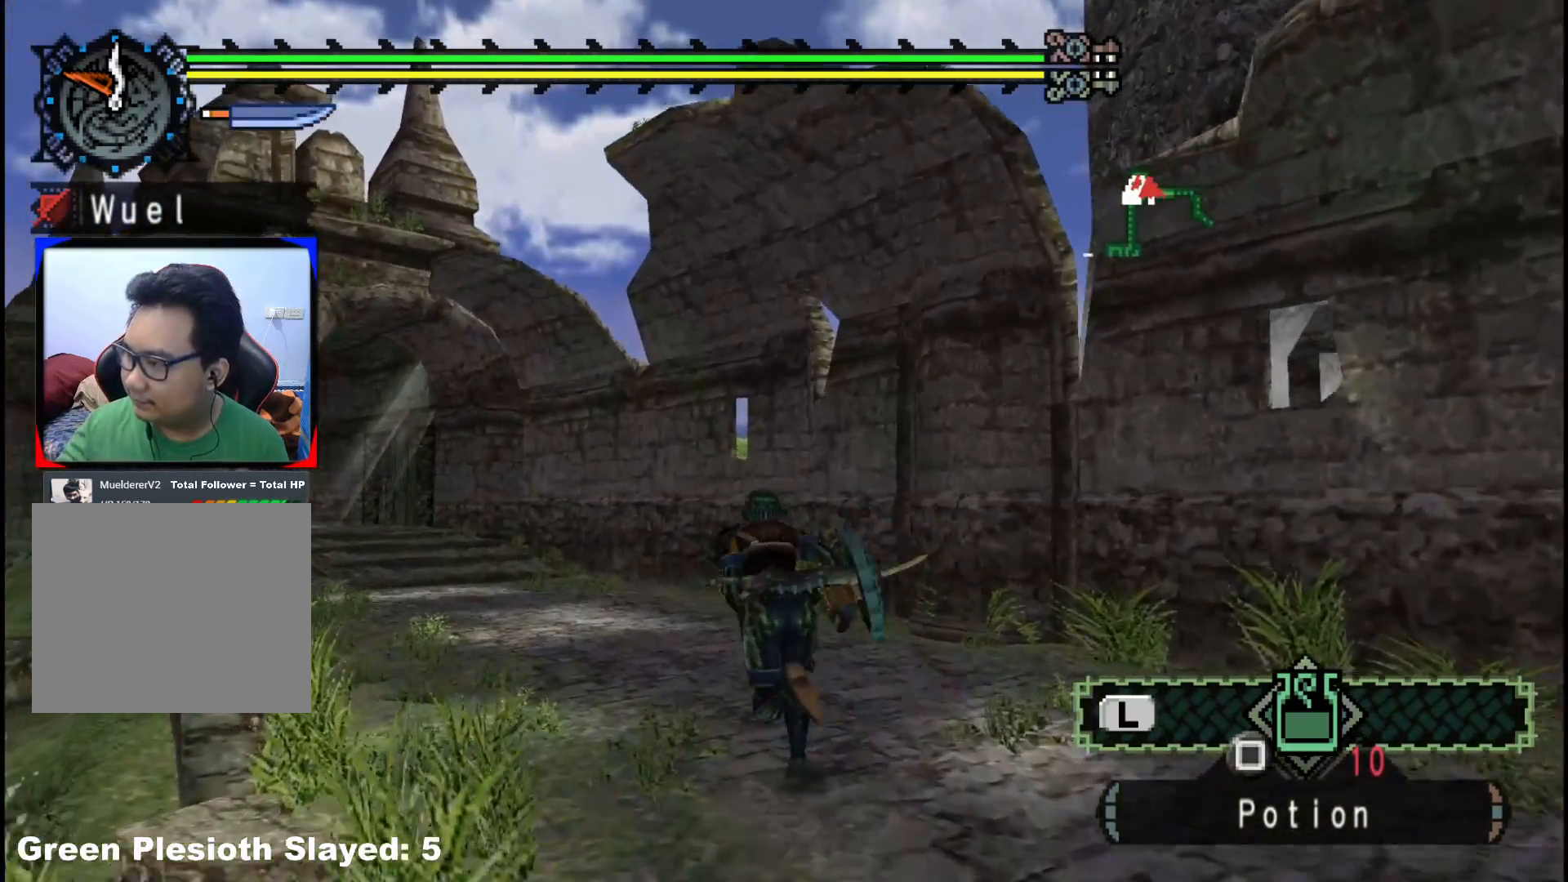
{"buttons": [], "left_stick": "up-left", "right_stick": "center", "events": [[267, "left_stick", "up-left"]]}
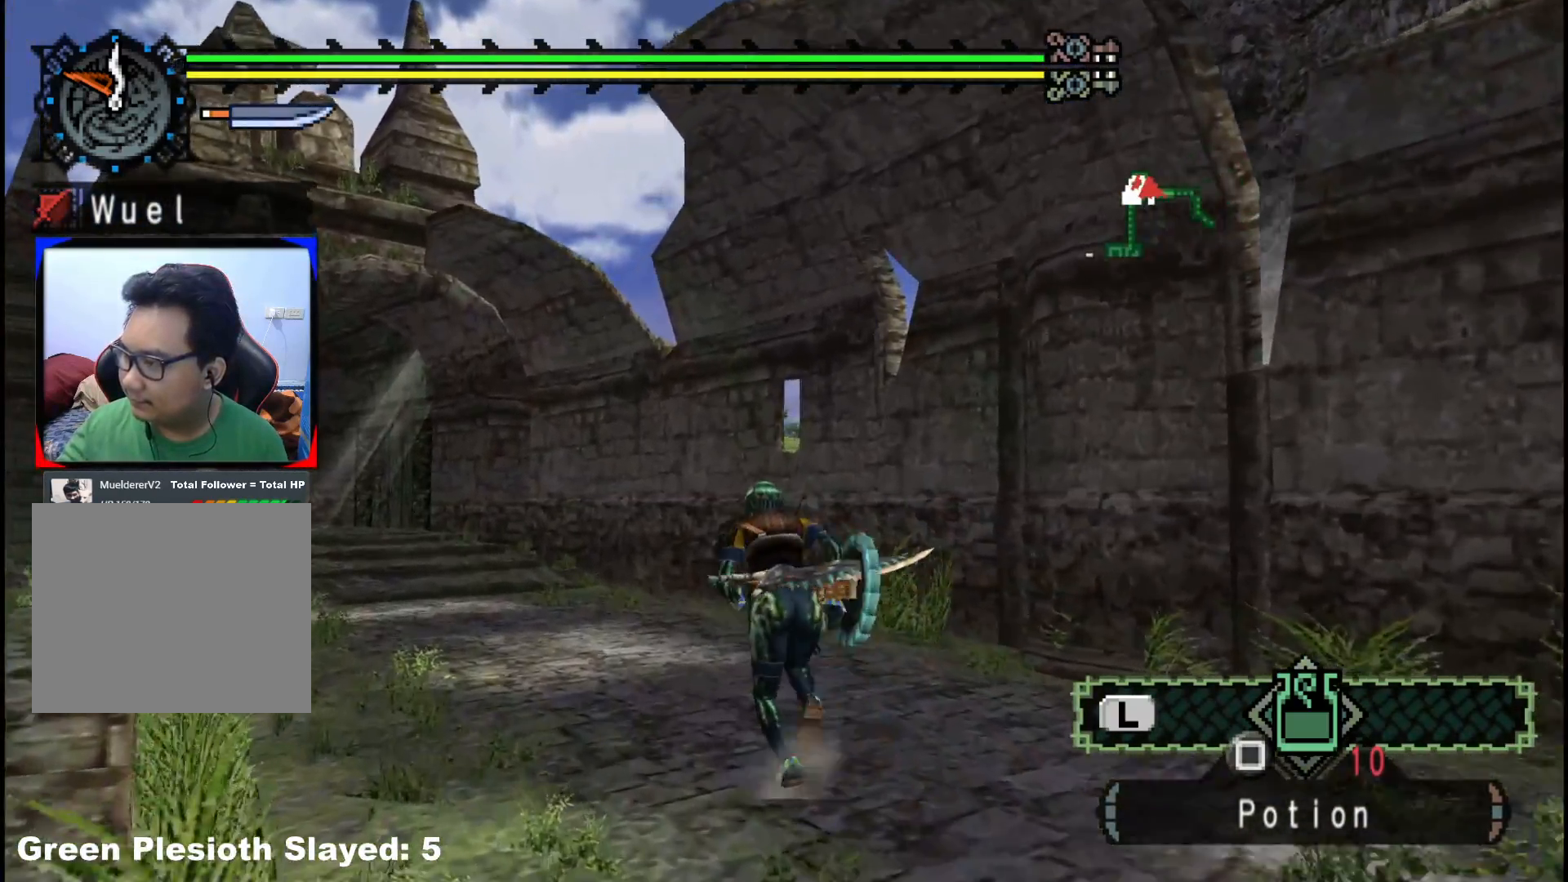
{"buttons": [], "left_stick": "up-left", "right_stick": "center", "events": []}
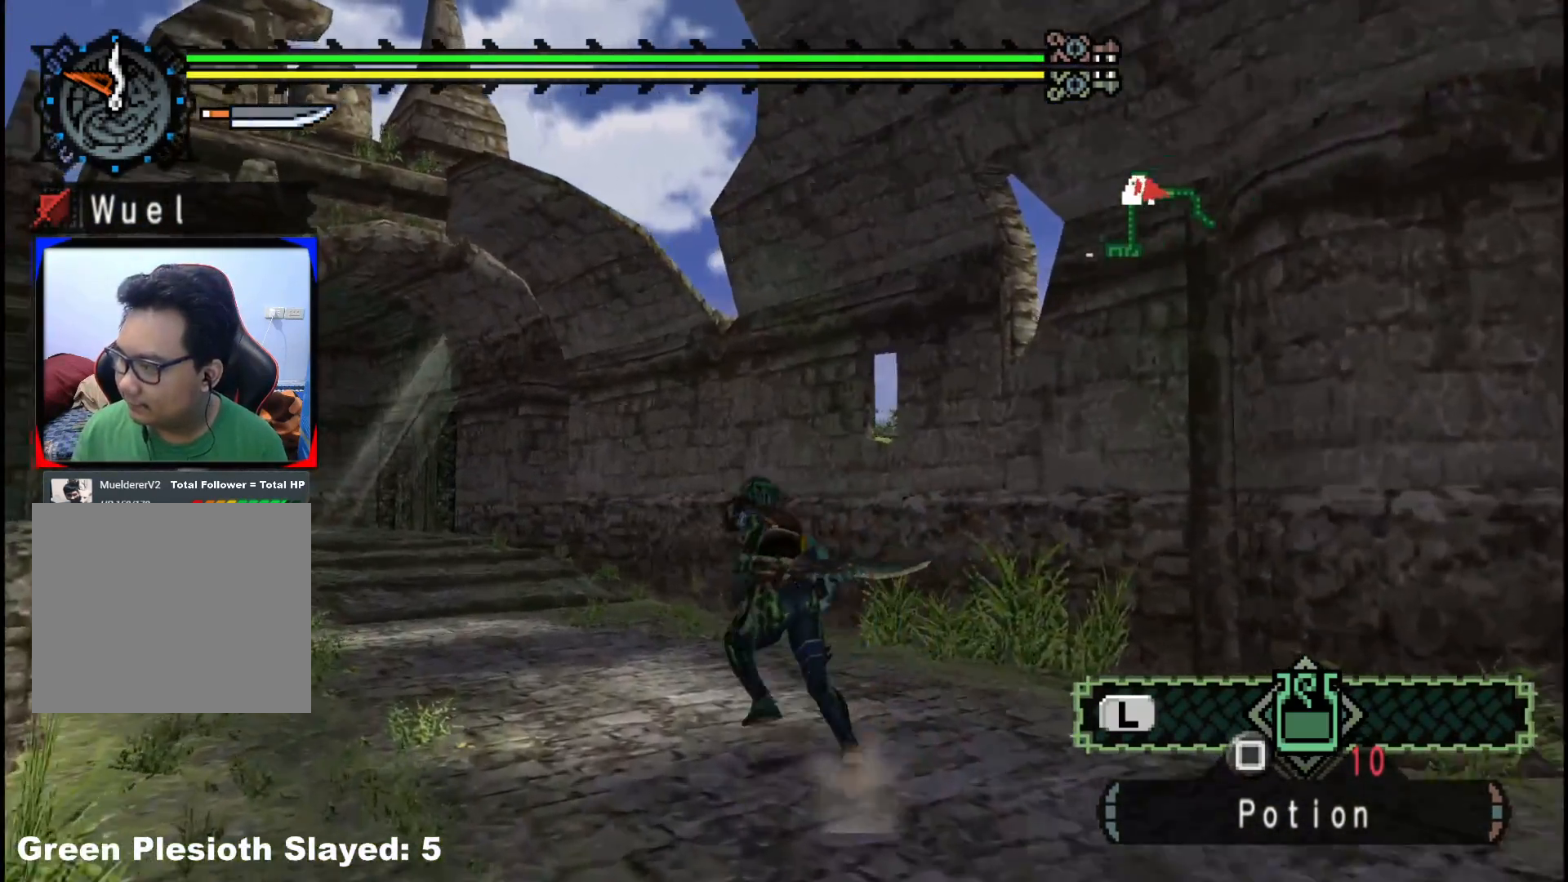
{"buttons": [], "left_stick": "up-left", "right_stick": "center", "events": []}
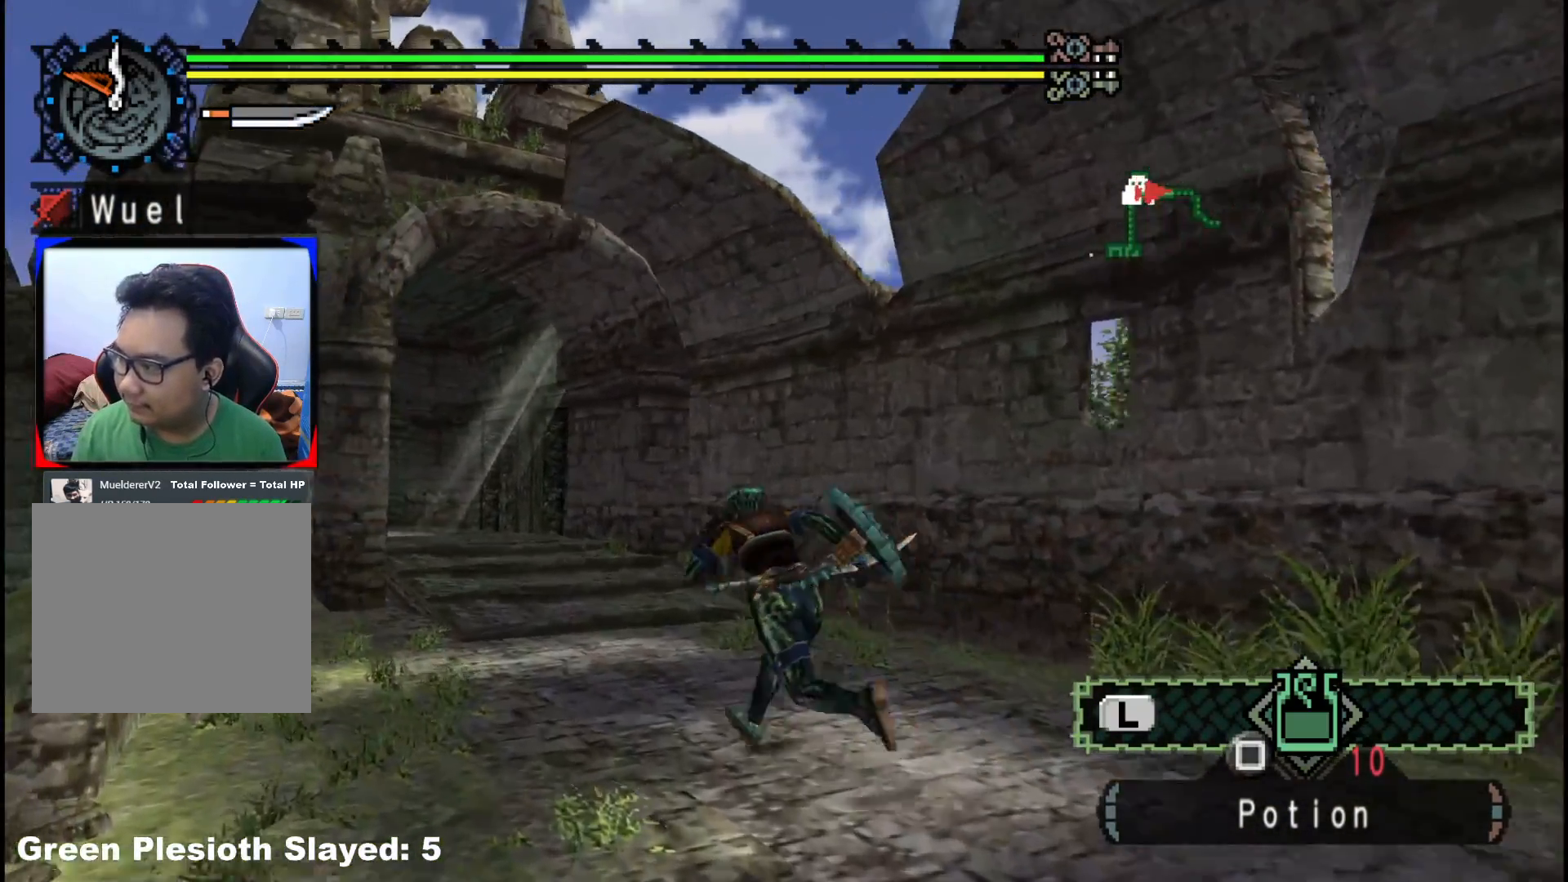
{"buttons": ["R1"], "left_stick": "up-left", "right_stick": "center", "events": [[150, "R1", "down"], [250, "R1", "up"], [383, "R1", "down"]]}
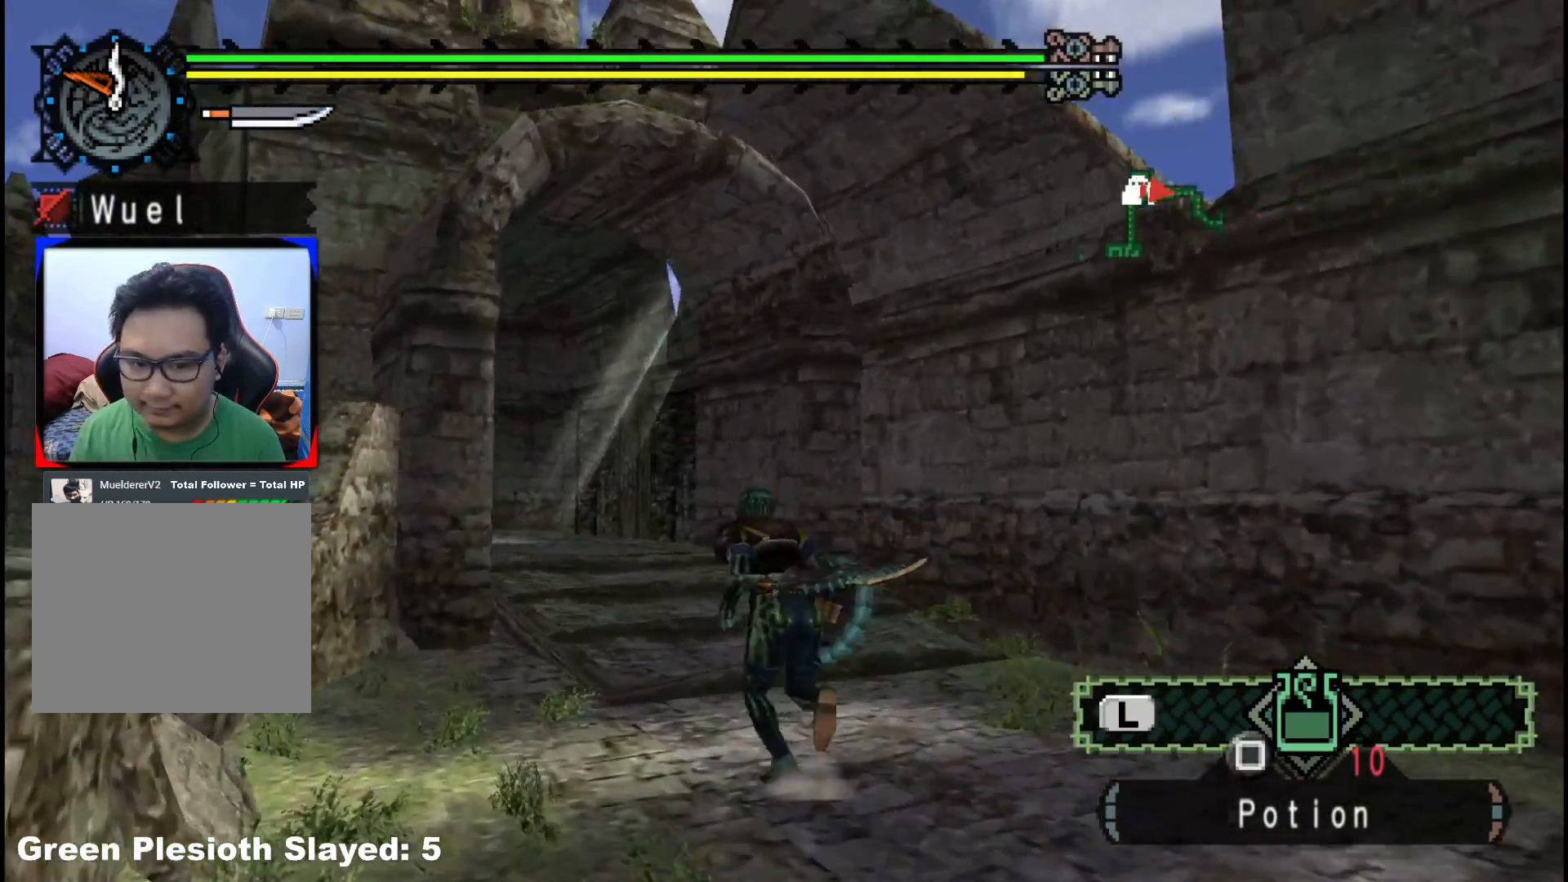
{"buttons": ["R1"], "left_stick": "up", "right_stick": "center", "events": [[167, "left_stick", "up"]]}
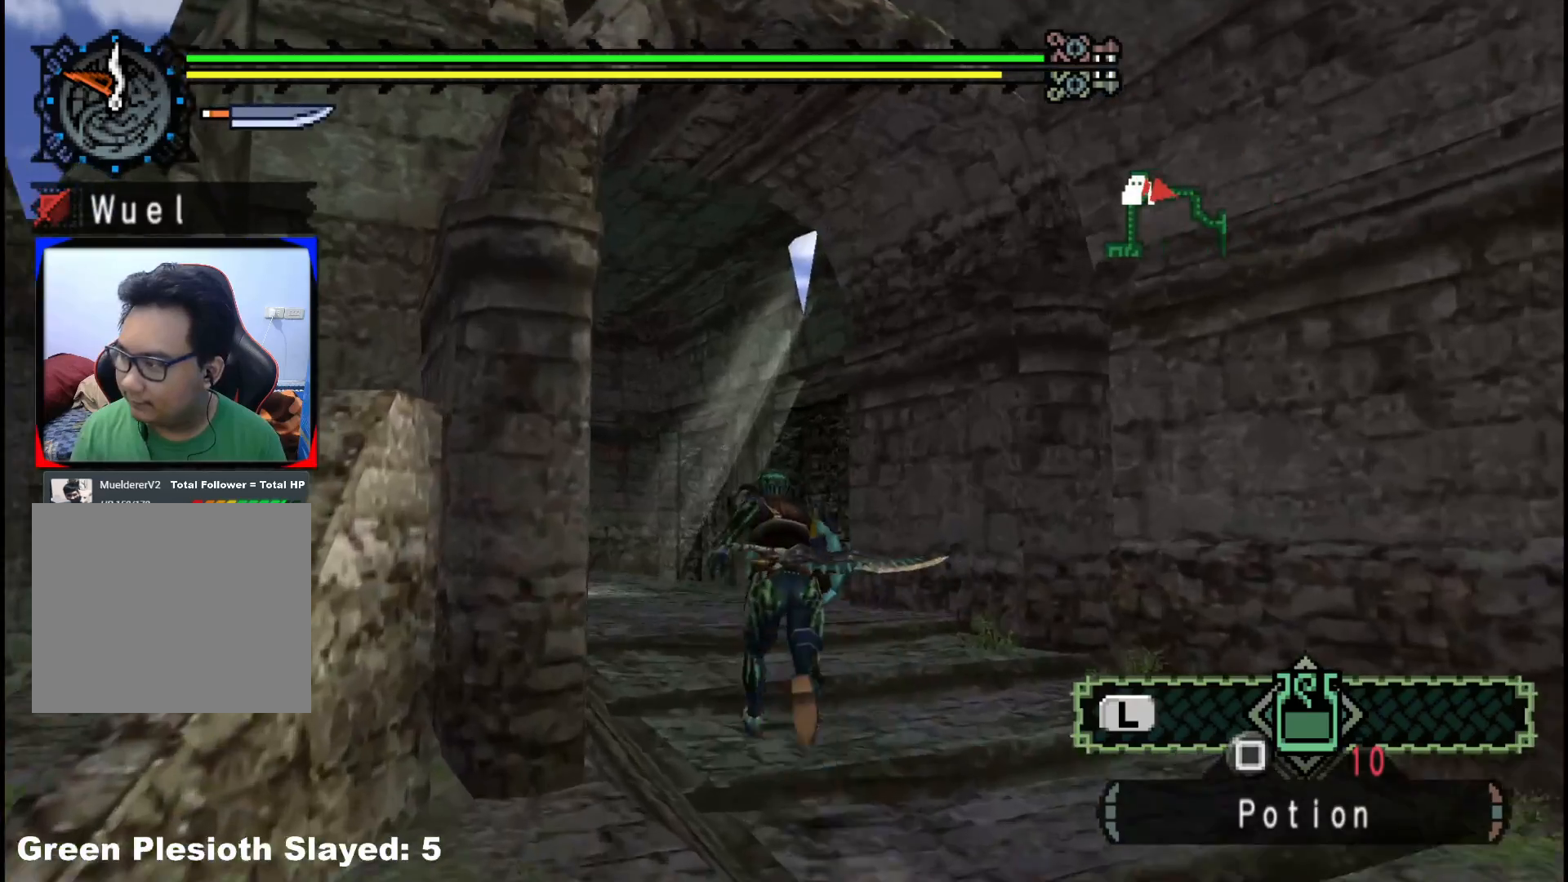
{"buttons": ["R1"], "left_stick": "up", "right_stick": "center", "events": []}
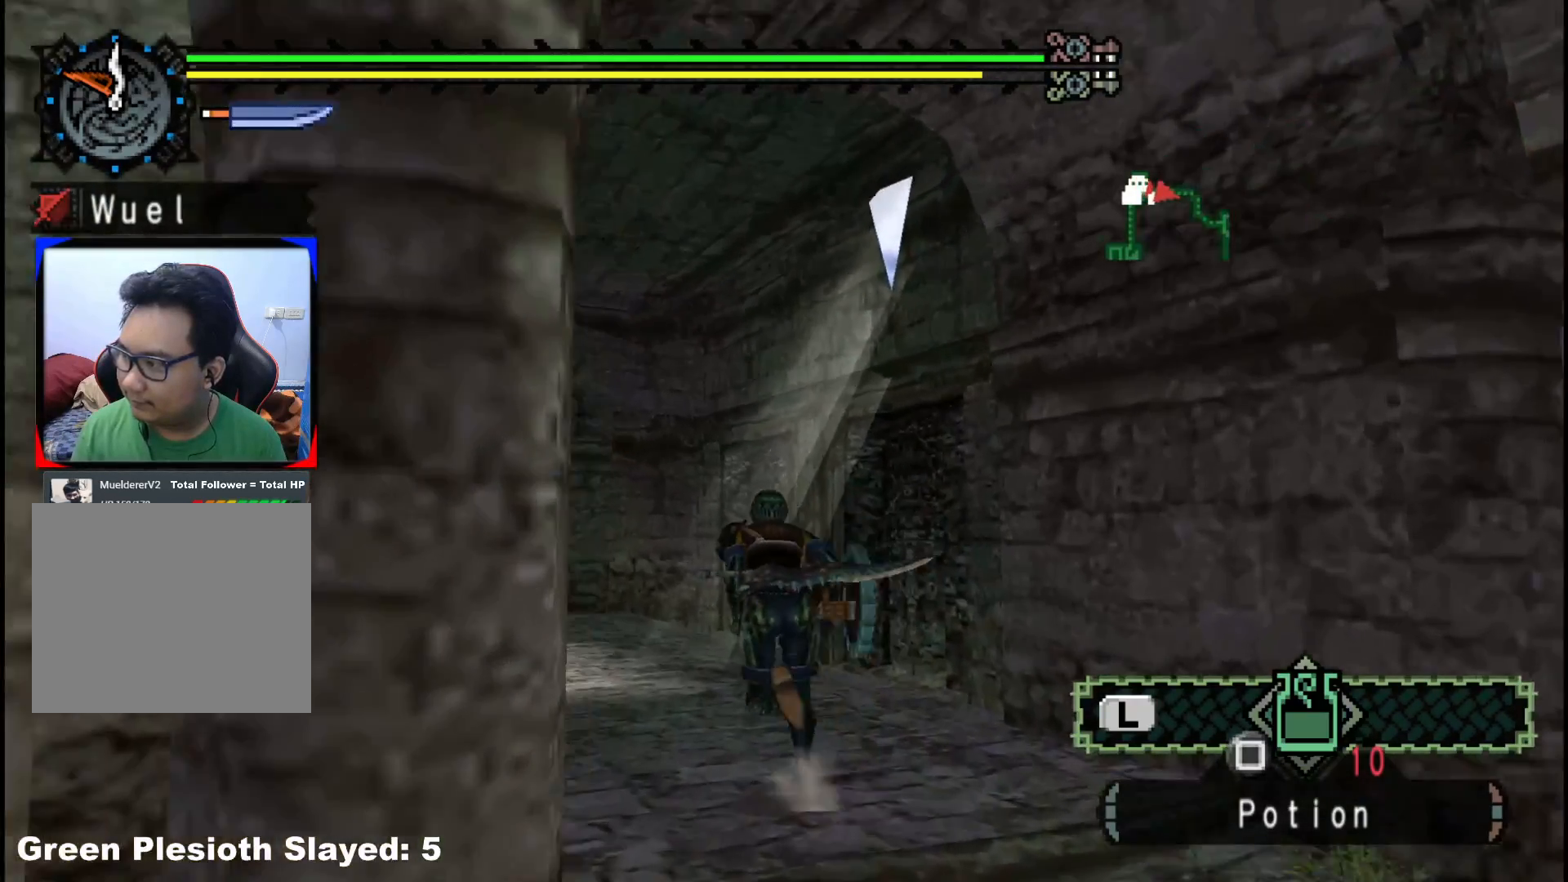
{"buttons": ["R1"], "left_stick": "up", "right_stick": "center", "events": []}